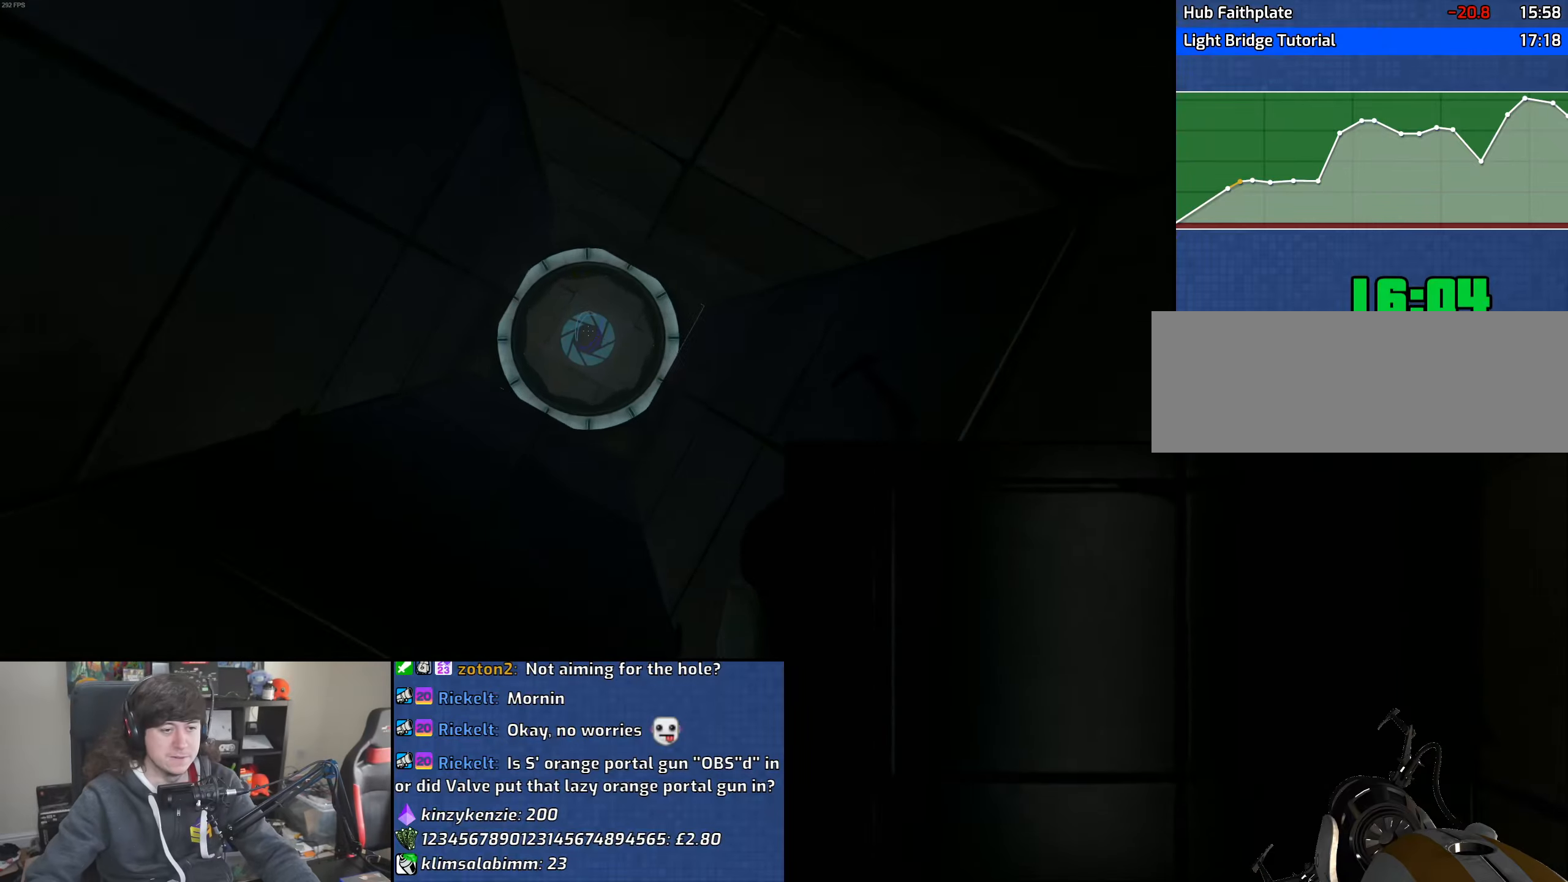
Gameplay with keyboard and mouse; each line is a JSON object with the keys and mouse buttons held at the frame after it. "events" lists presses ("down") and releases ("up") of "1", "2", "3", "4", "5", "6", "8", "a", "alt", "b", "c", "ctrl", "d", "down", "e", "escape", "f", "f1", "f2", "f3", "g", "h", "left", "n", "num2", "q", "r", "right", "s", "shift", "space", "t", "tab", "up", "v", "w", "x", "y", "z", "mouse_left", "mouse_wheel" and "mouse_right" between this image and that frame as [ms after this image, input, new state], when the widget could be followed in between. "mouse_left", "mouse_wheel", "mouse_right" = the "left", "wheel", "right" buttons of the "mouse" list. No other keys are recorded. "wheel" means that the mouse wheel is clicked or scrolled. Mouse movement is not recorded.
{"keys": ["w"], "mouse": [], "events": [[16, "w", "down"]]}
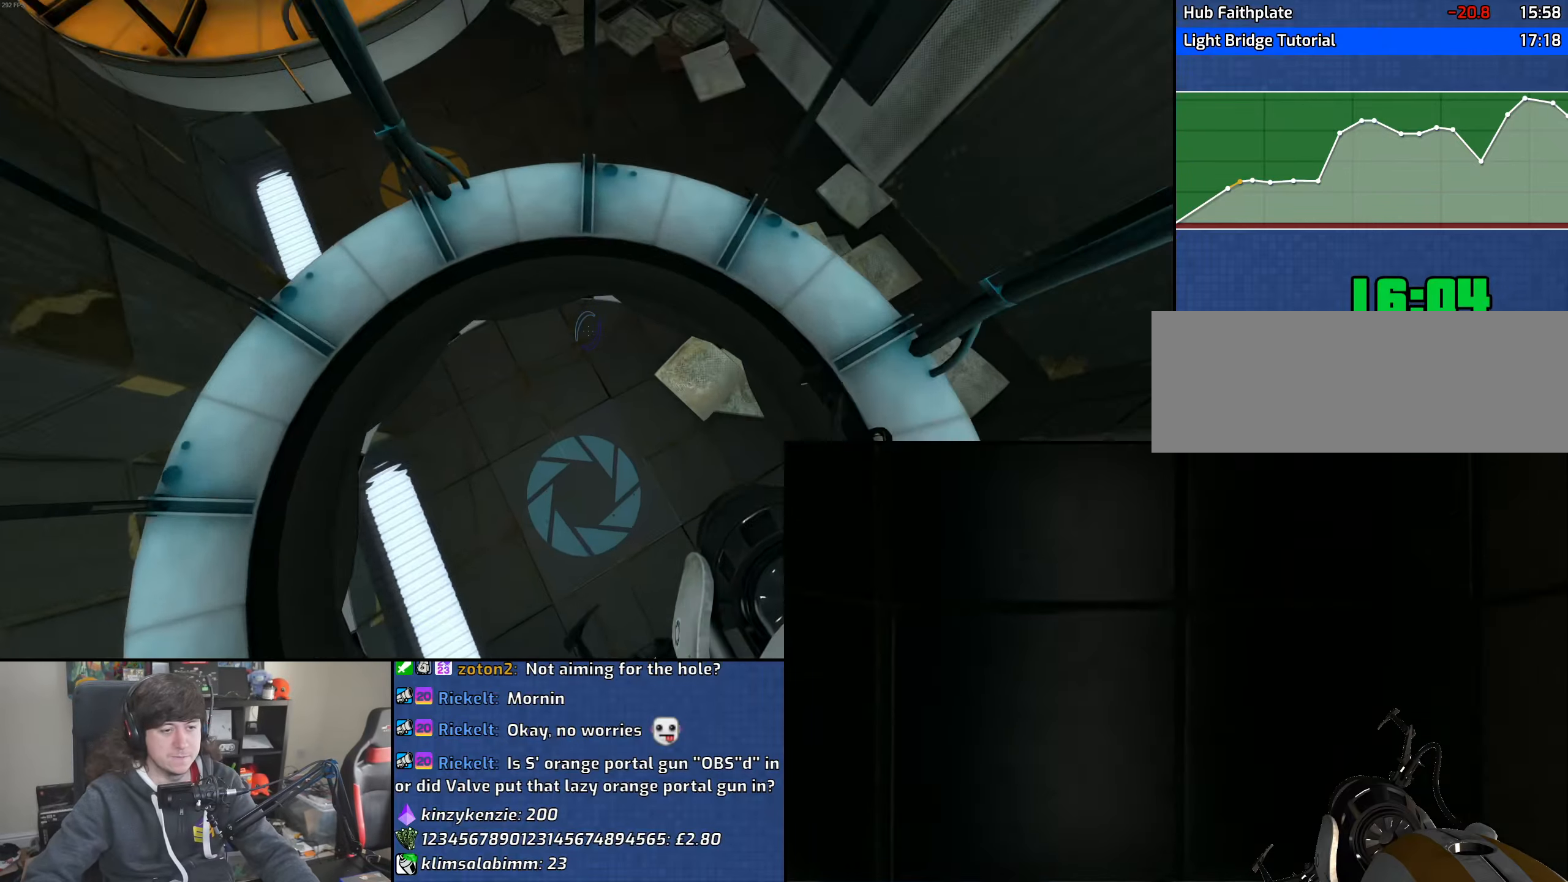
{"keys": ["d", "w"], "mouse": [], "events": [[433, "d", "down"]]}
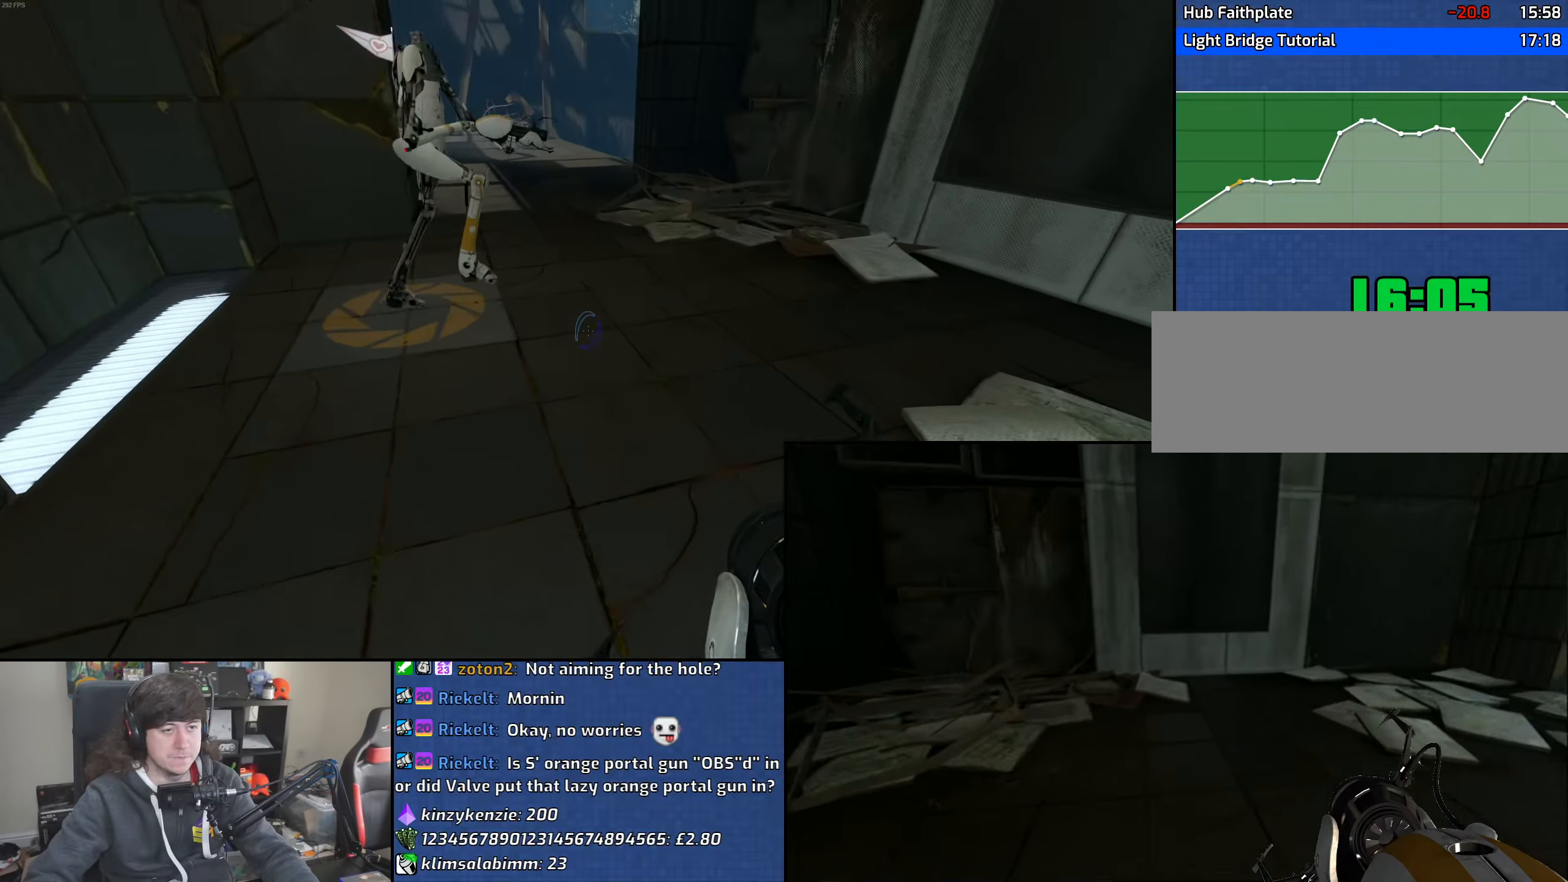
{"keys": ["a"], "mouse": ["wheel"], "events": [[133, "a", "down"], [183, "d", "up"], [200, "w", "up"], [216, "mouse_wheel", "down"]]}
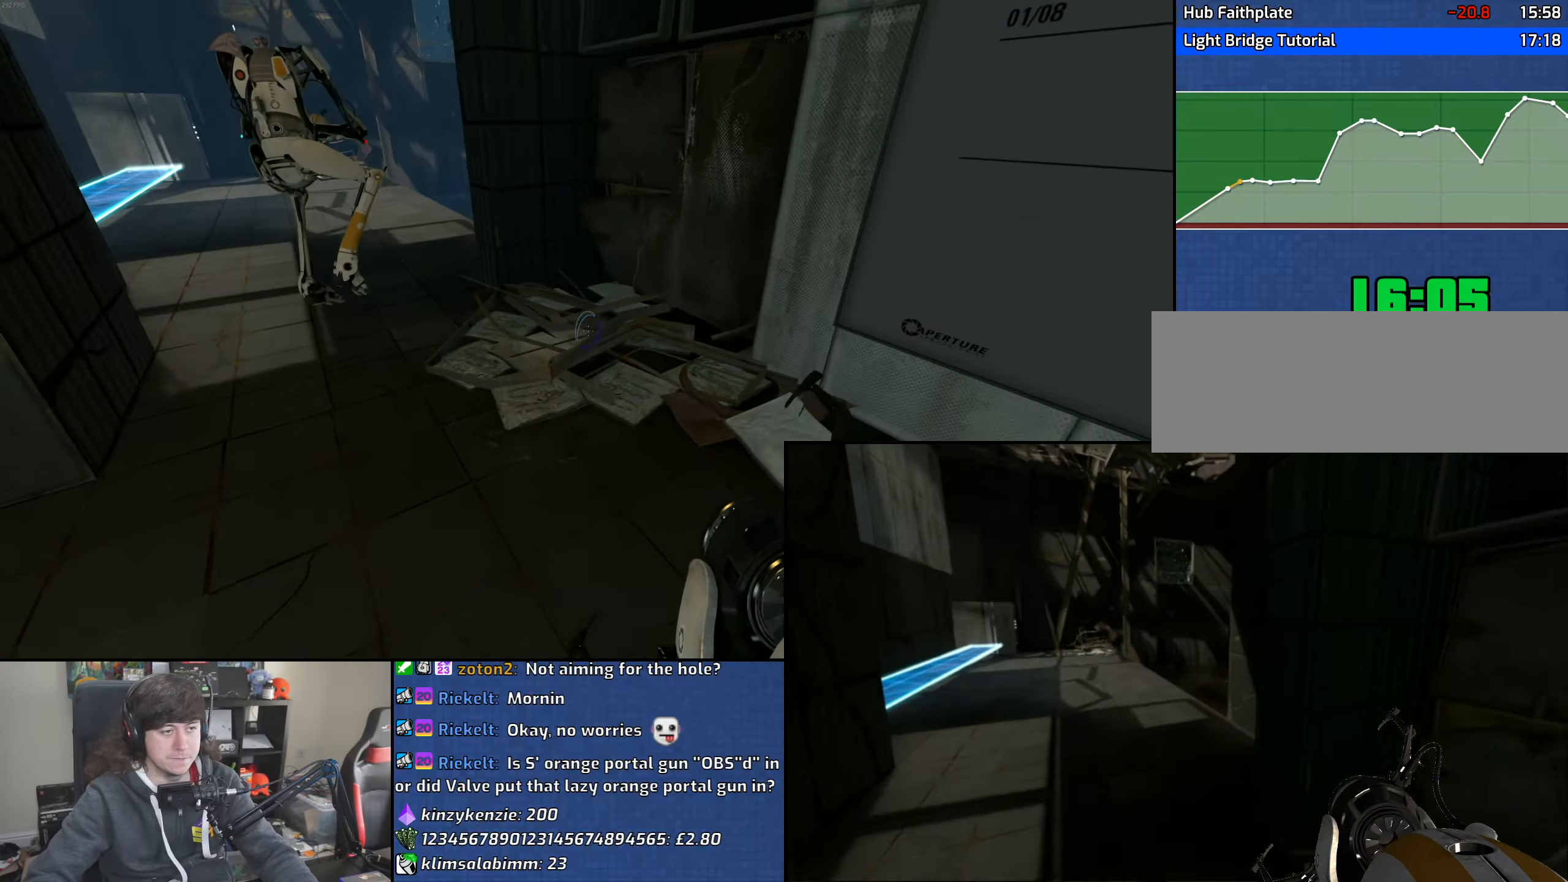
{"keys": ["d"], "mouse": ["wheel"], "events": [[33, "mouse_wheel", "up"], [366, "d", "down"], [416, "a", "up"], [483, "mouse_wheel", "down"]]}
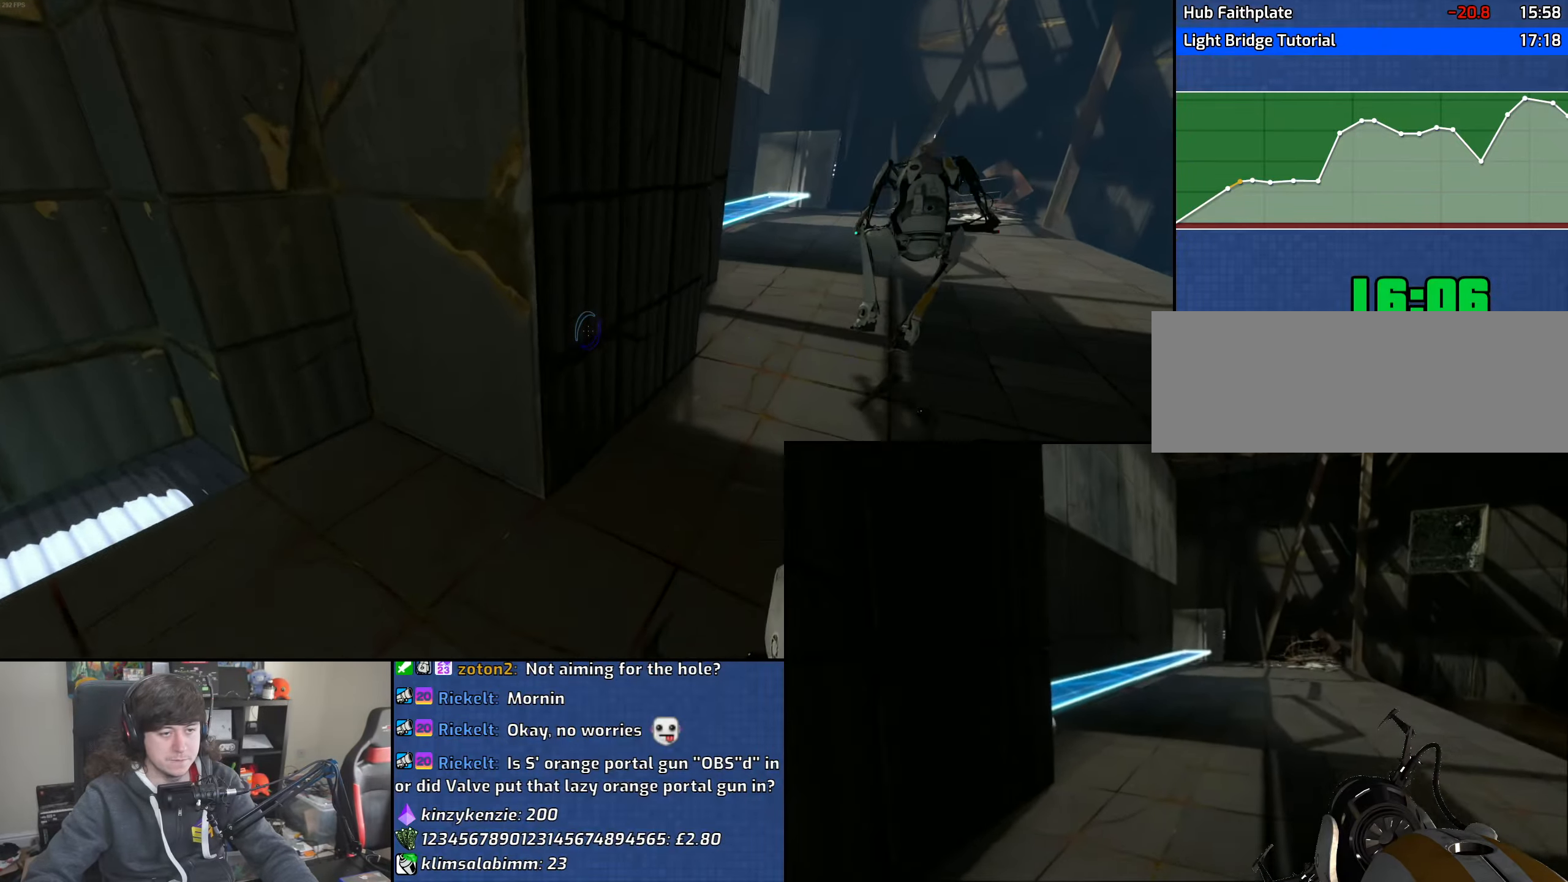
{"keys": ["d"], "mouse": [], "events": [[283, "mouse_wheel", "up"]]}
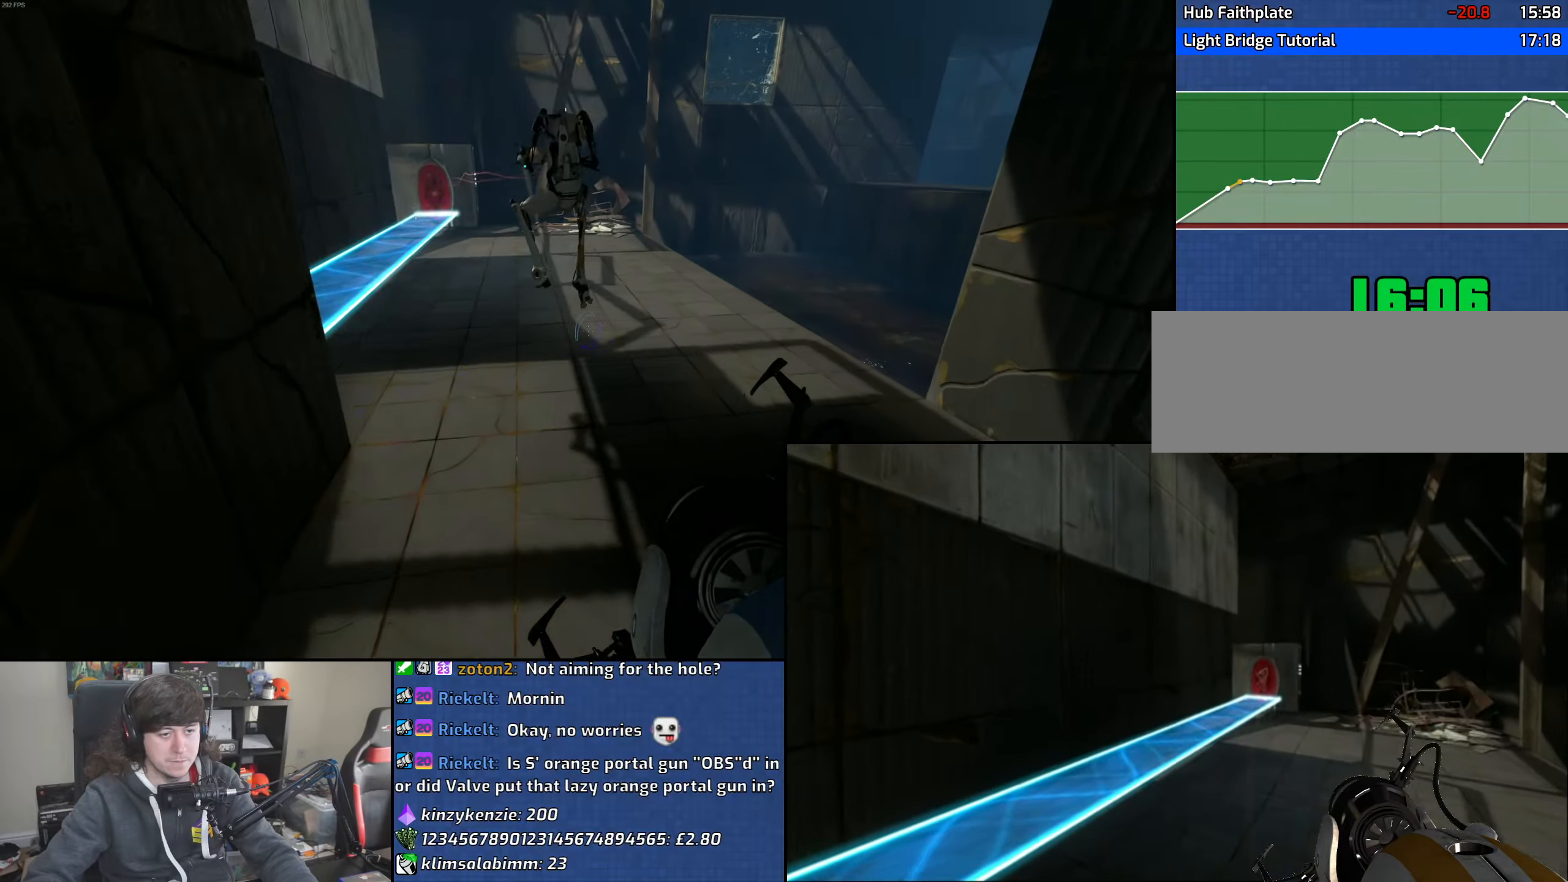
{"keys": ["a"], "mouse": [], "events": [[16, "a", "down"], [66, "d", "up"], [183, "mouse_wheel", "down"], [483, "mouse_wheel", "up"]]}
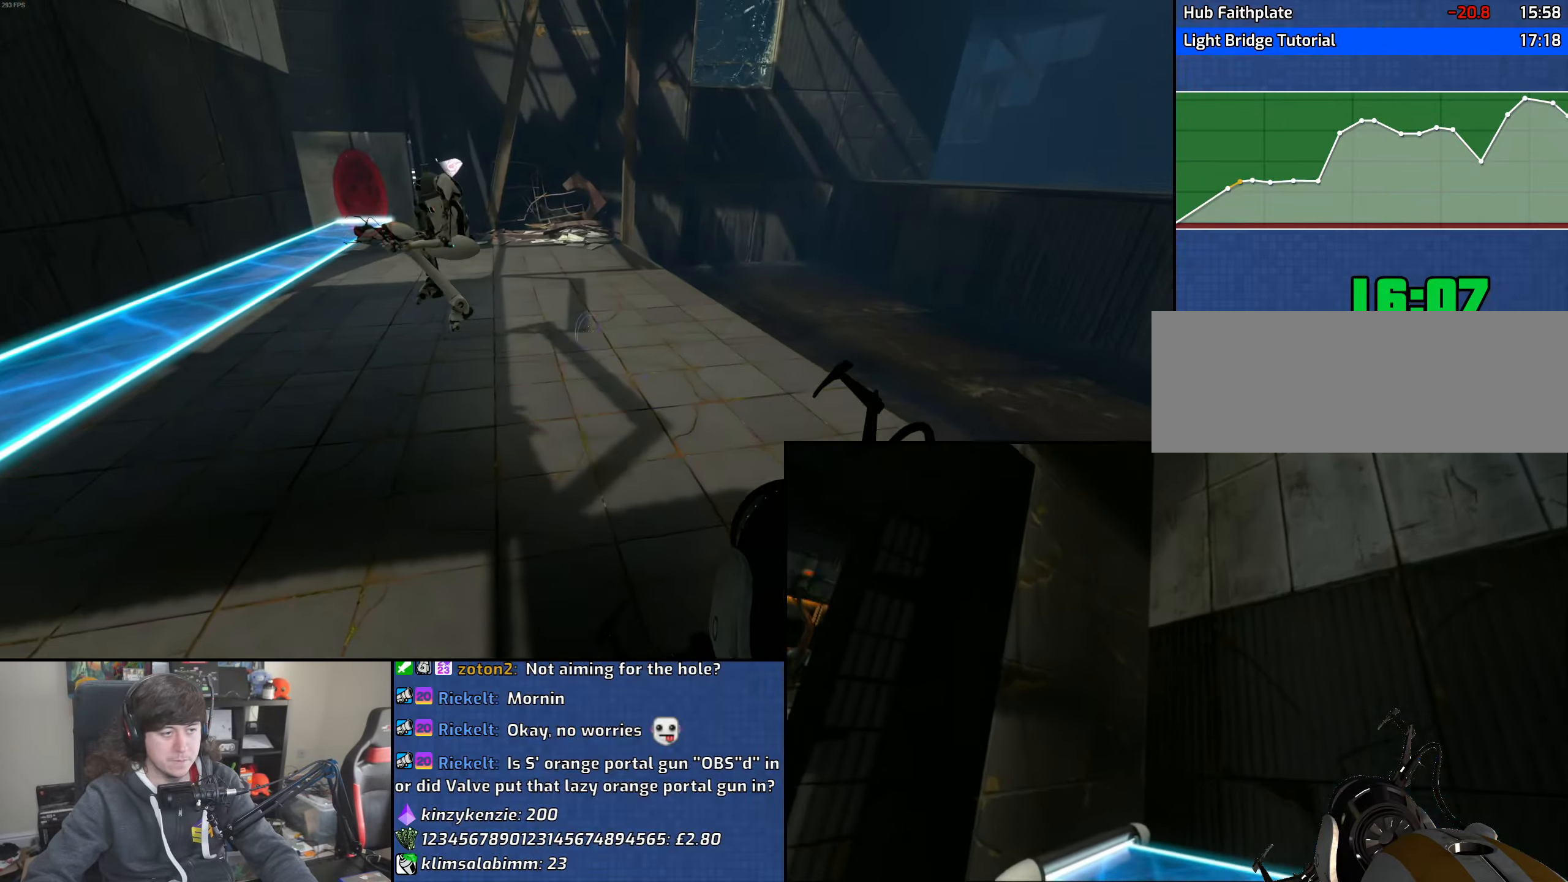
{"keys": ["d"], "mouse": ["wheel"], "events": [[366, "d", "down"], [400, "a", "up"], [500, "mouse_wheel", "down"]]}
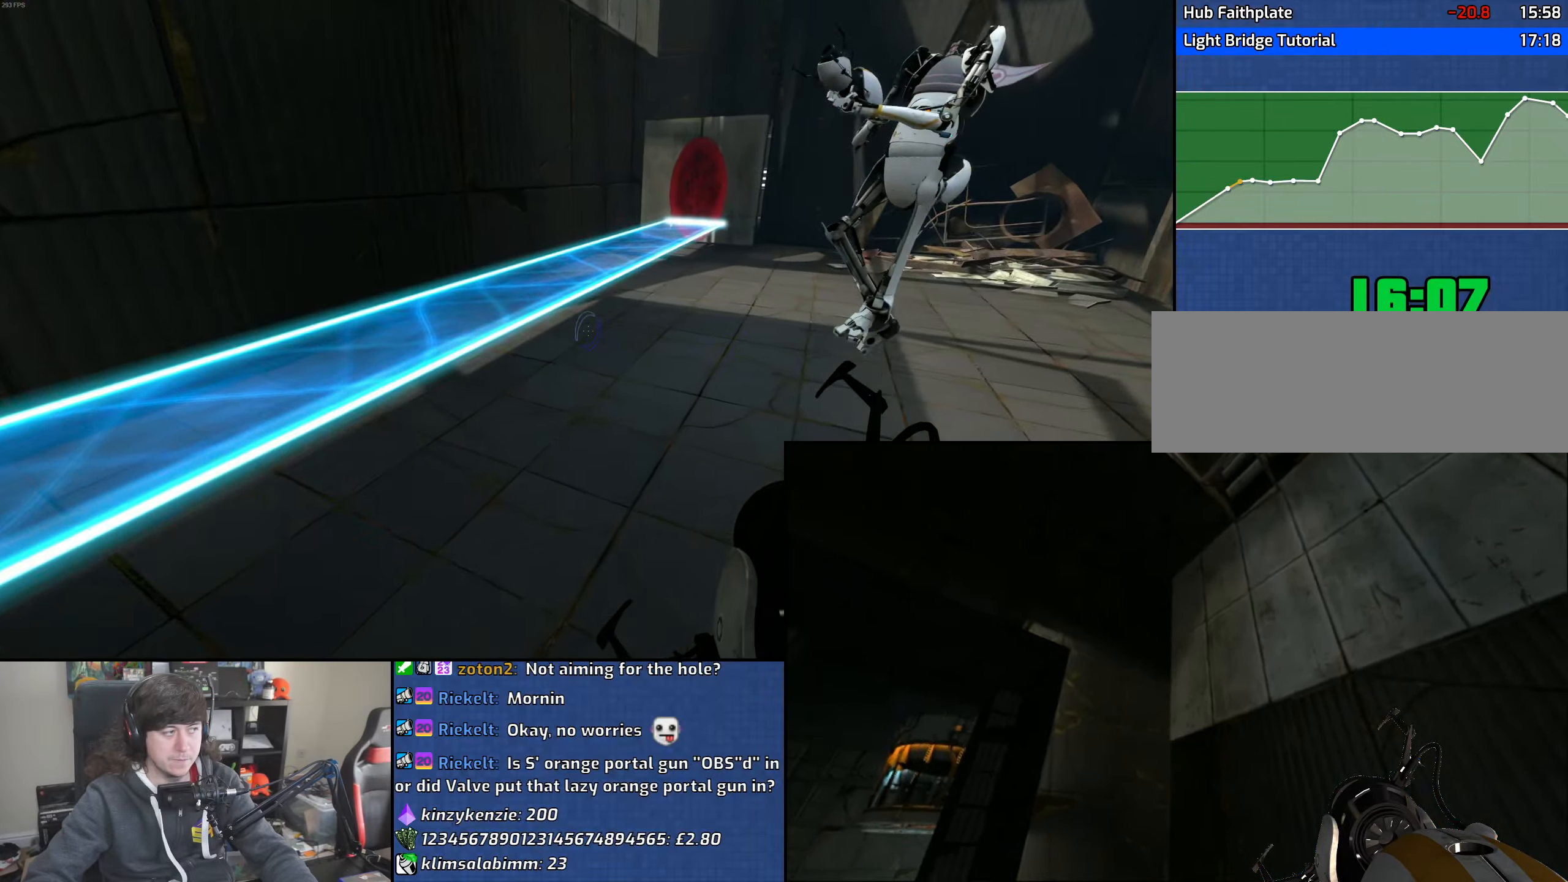
{"keys": ["a"], "mouse": [], "events": [[316, "mouse_wheel", "up"], [500, "a", "down"], [500, "d", "up"]]}
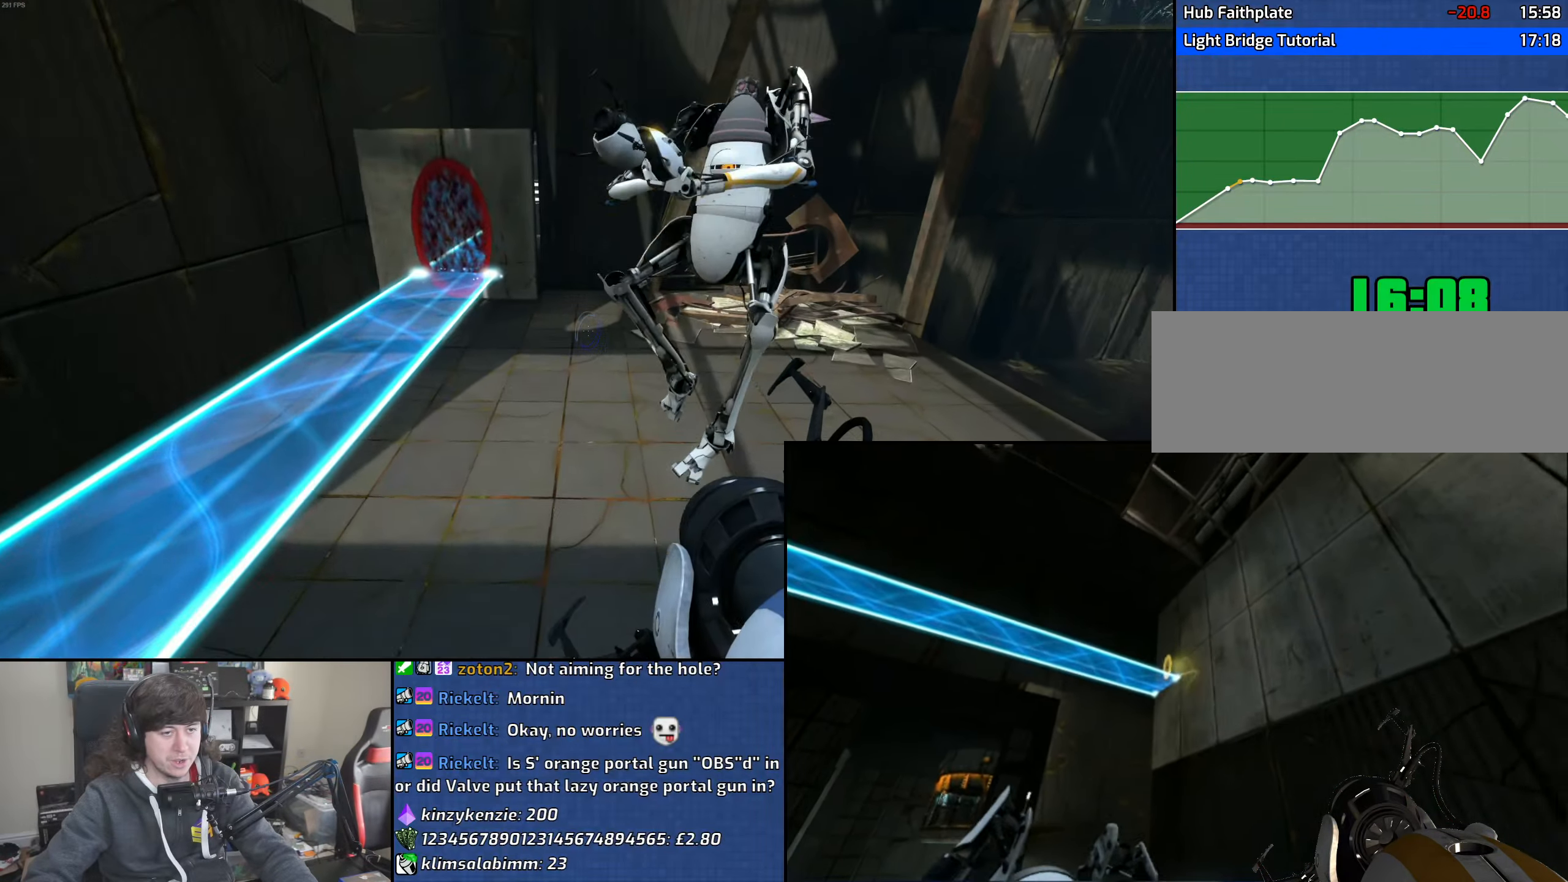
{"keys": ["a"], "mouse": ["wheel"], "events": [[300, "mouse_wheel", "down"]]}
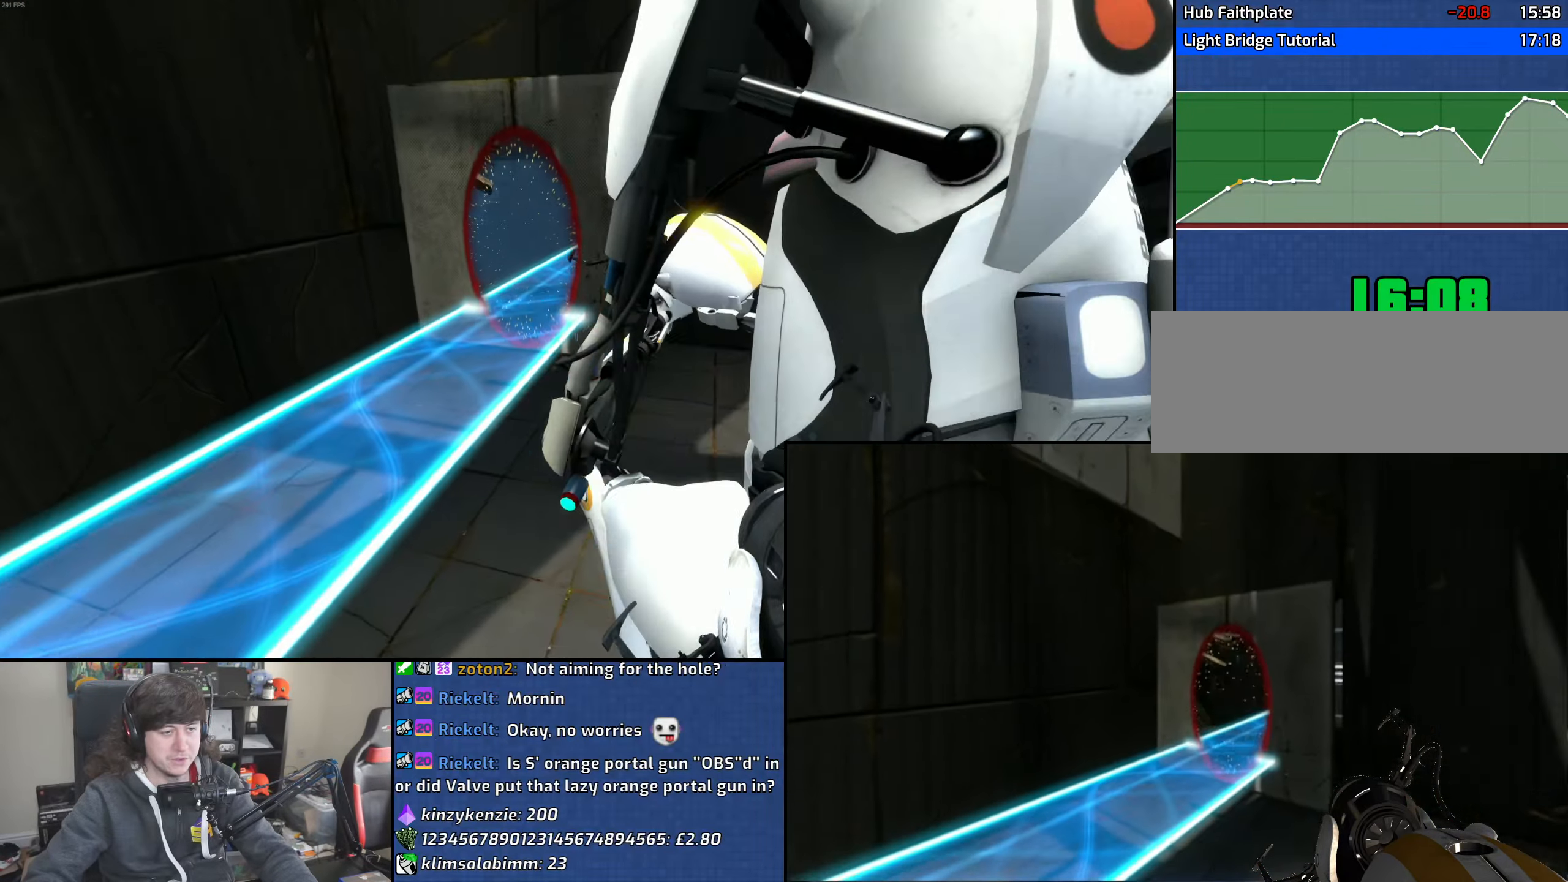
{"keys": ["a"], "mouse": [], "events": [[66, "mouse_wheel", "up"]]}
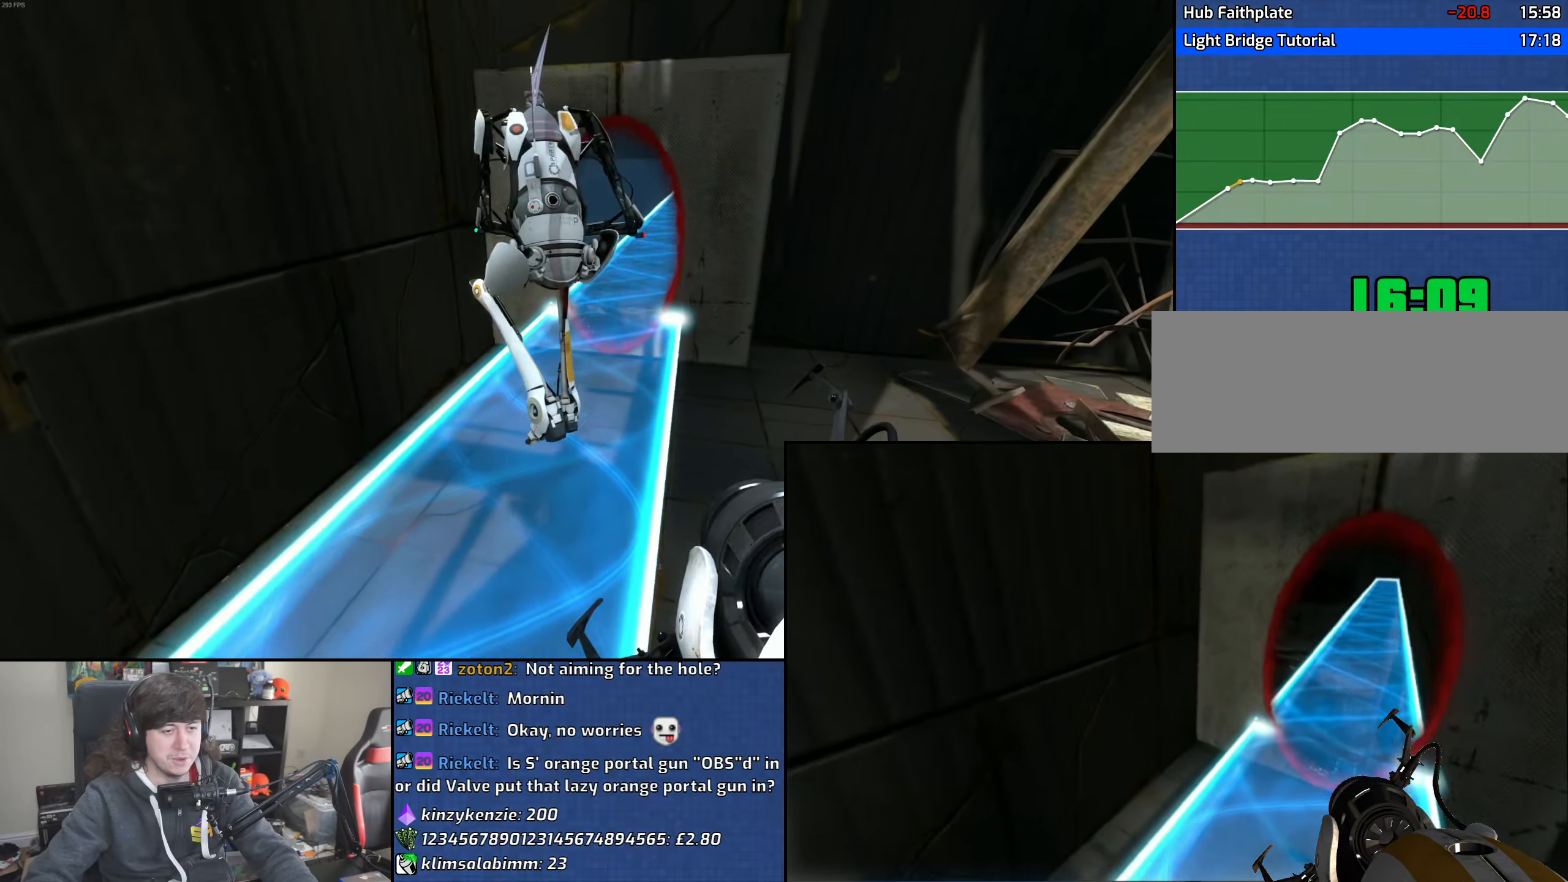
{"keys": ["w"], "mouse": [], "events": [[33, "a", "up"], [33, "w", "down"], [250, "d", "down"], [350, "d", "up"]]}
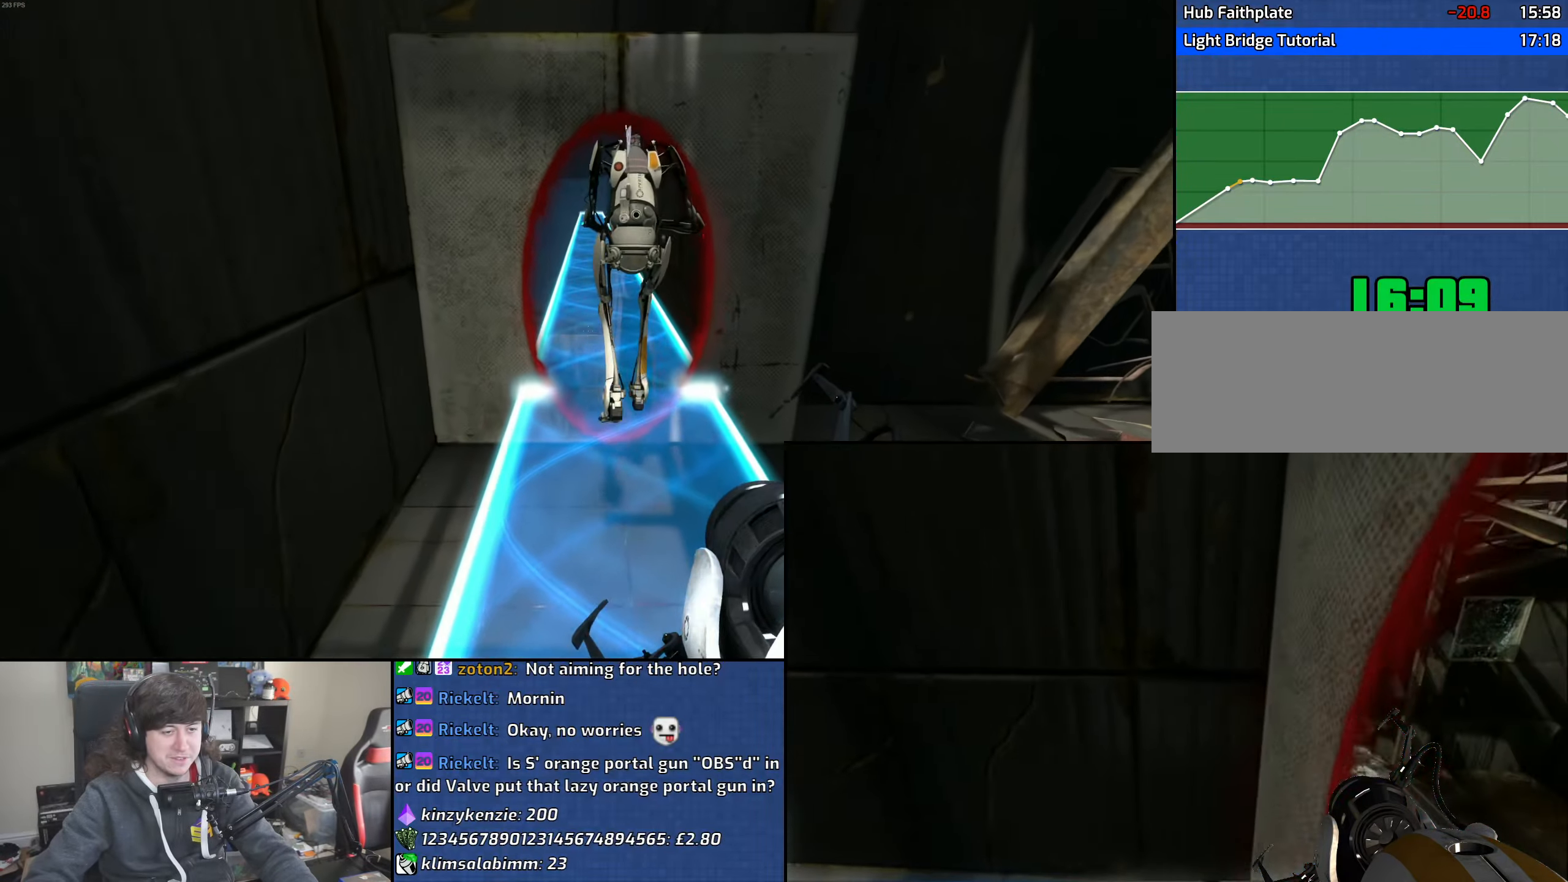
{"keys": ["a", "w"], "mouse": [], "events": [[200, "d", "down"], [266, "d", "up"], [500, "a", "down"]]}
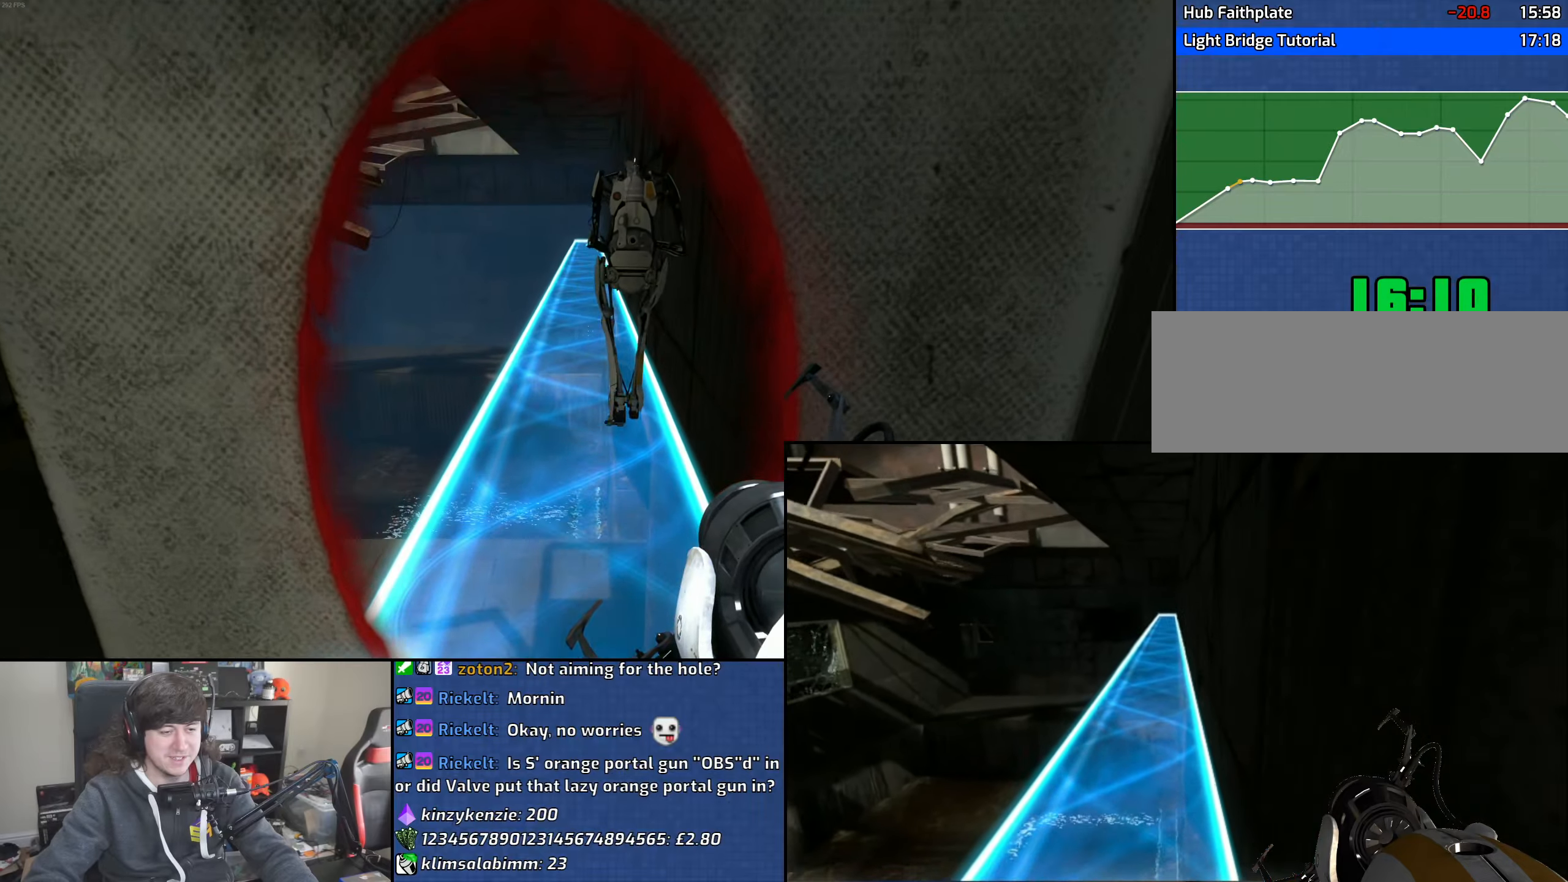
{"keys": [], "mouse": [], "events": [[33, "a", "up"], [33, "w", "up"]]}
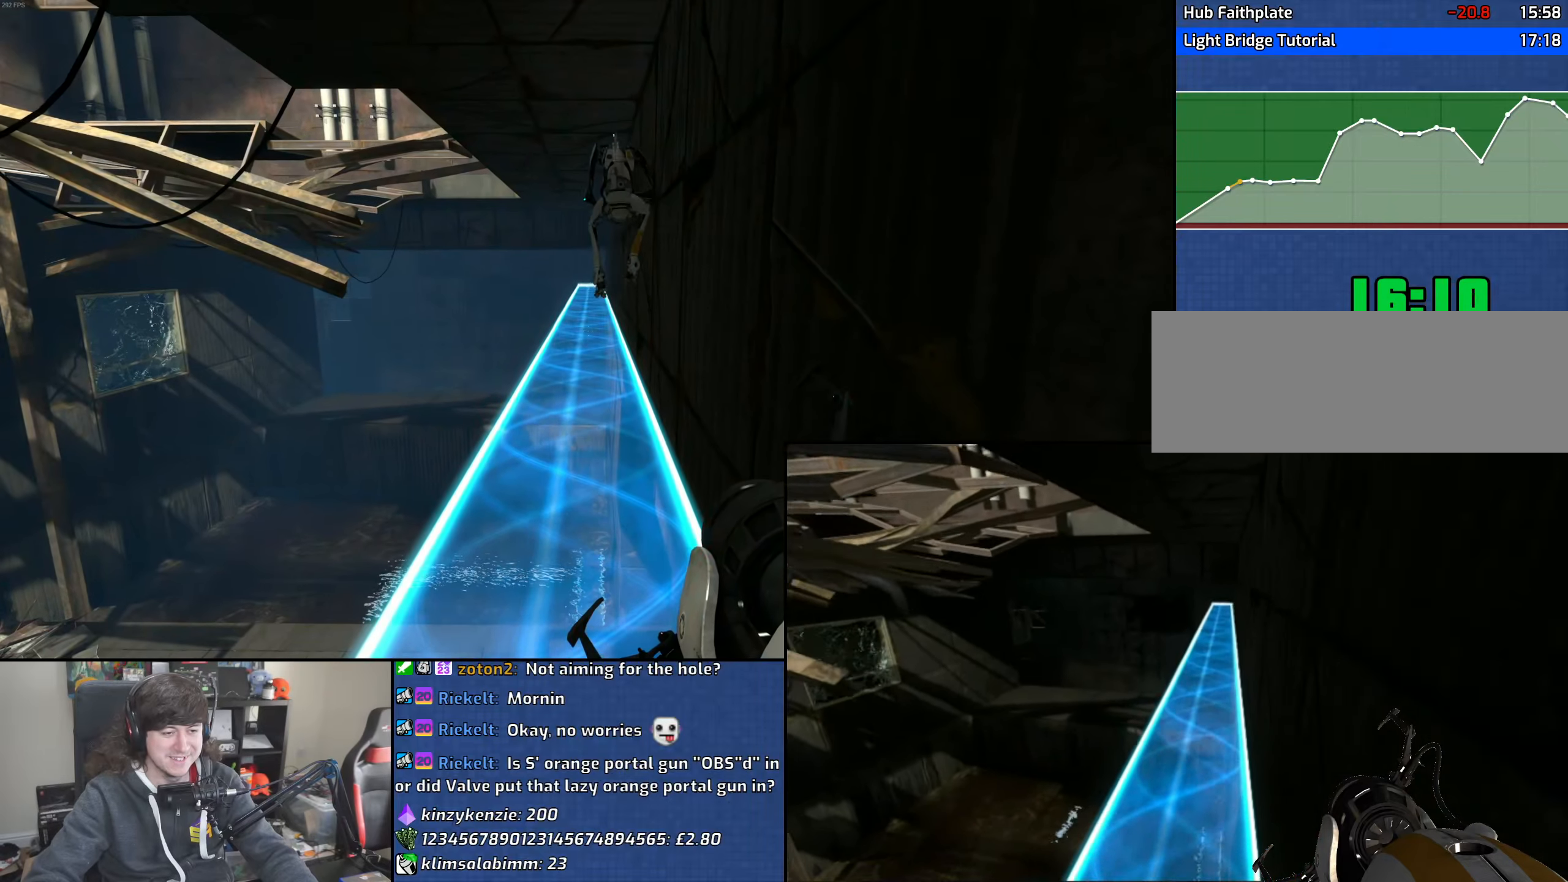
{"keys": [], "mouse": [], "events": [[50, "s", "down"], [200, "s", "up"], [283, "a", "down"], [333, "a", "up"]]}
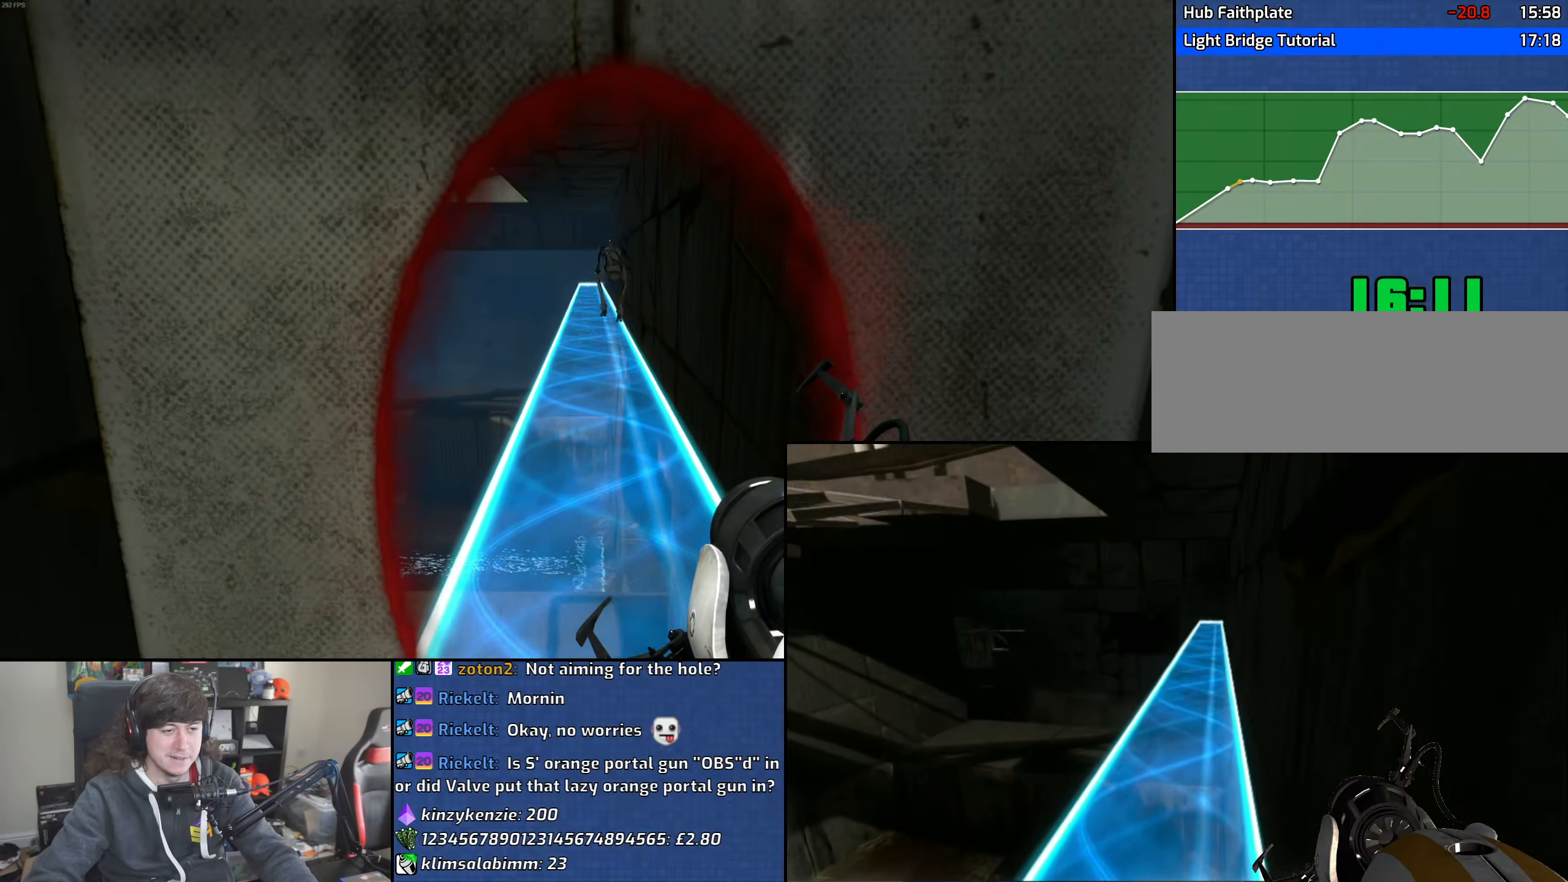
{"keys": [], "mouse": [], "events": [[166, "d", "down"], [216, "w", "down"], [233, "d", "up"], [300, "w", "up"]]}
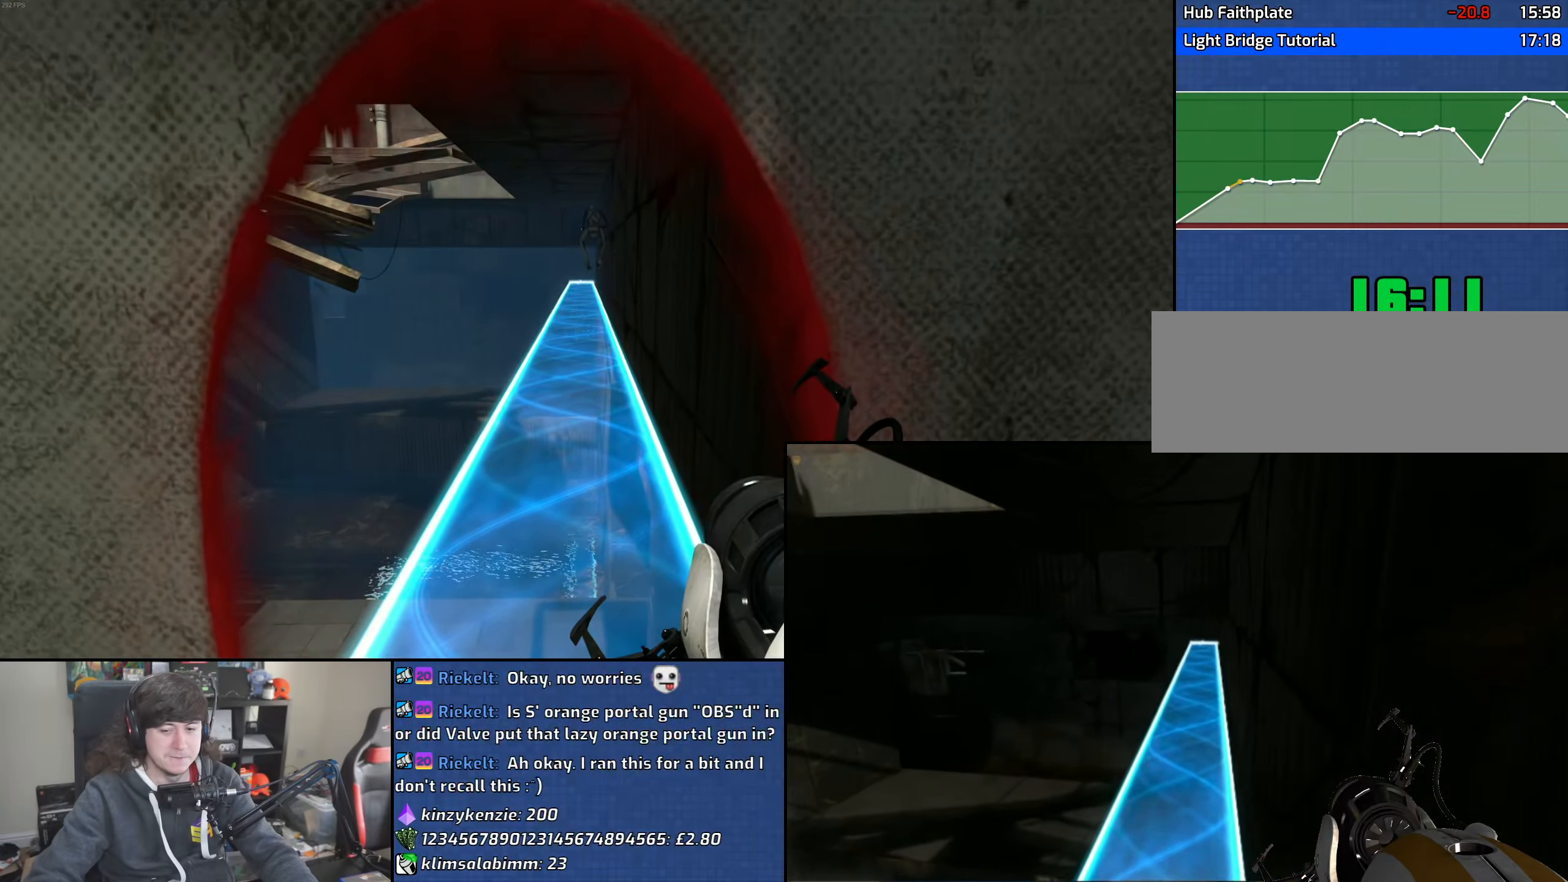
{"keys": [], "mouse": [], "events": [[183, "w", "down"], [233, "w", "up"]]}
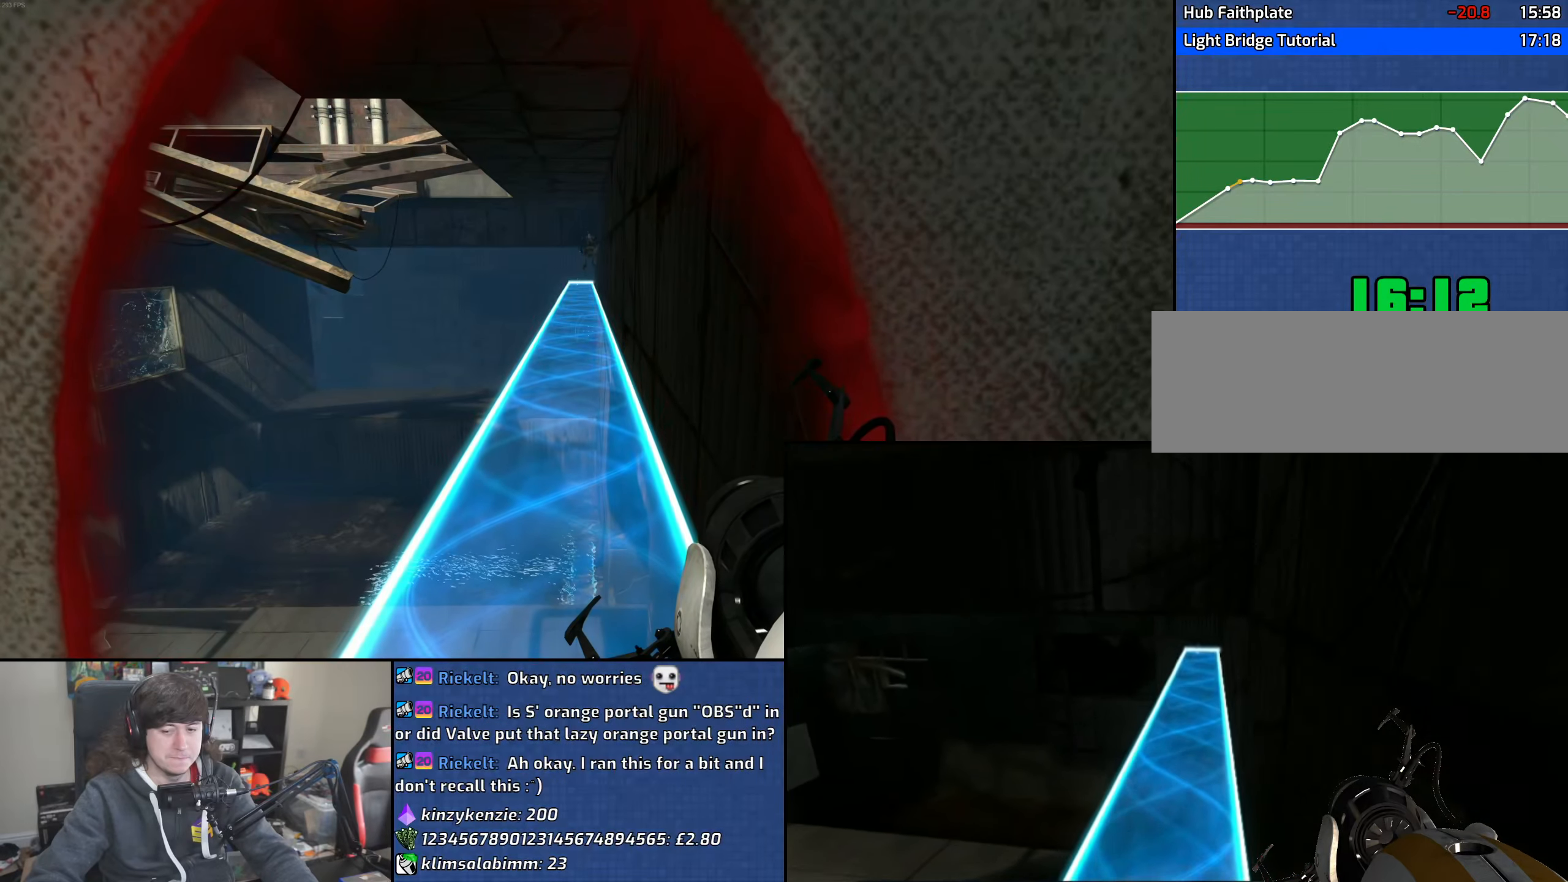
{"keys": [], "mouse": [], "events": []}
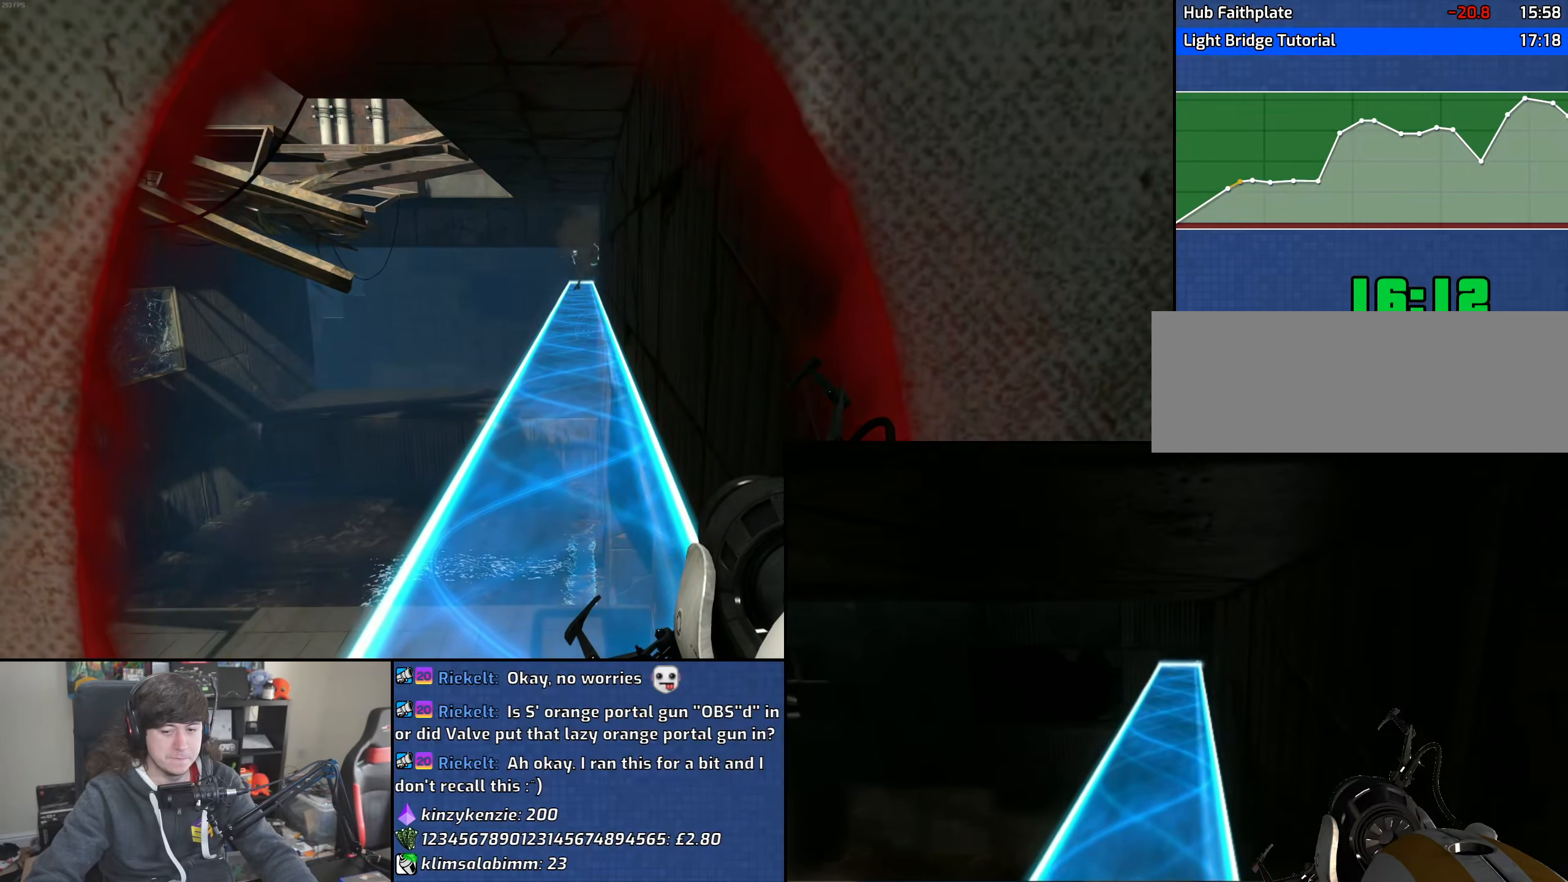
{"keys": [], "mouse": [], "events": []}
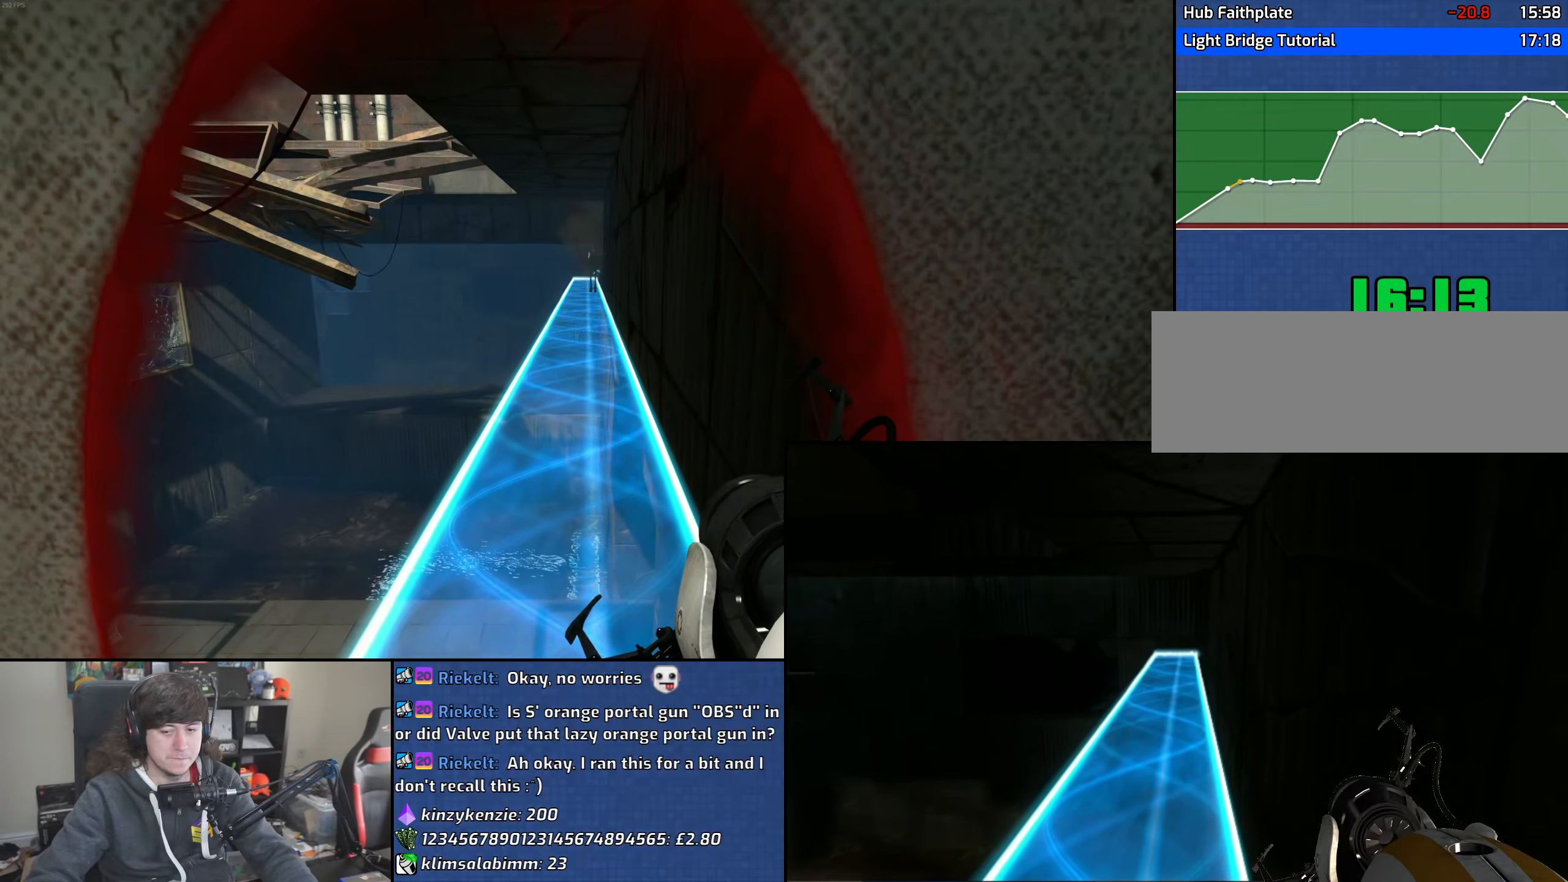
{"keys": [], "mouse": [], "events": []}
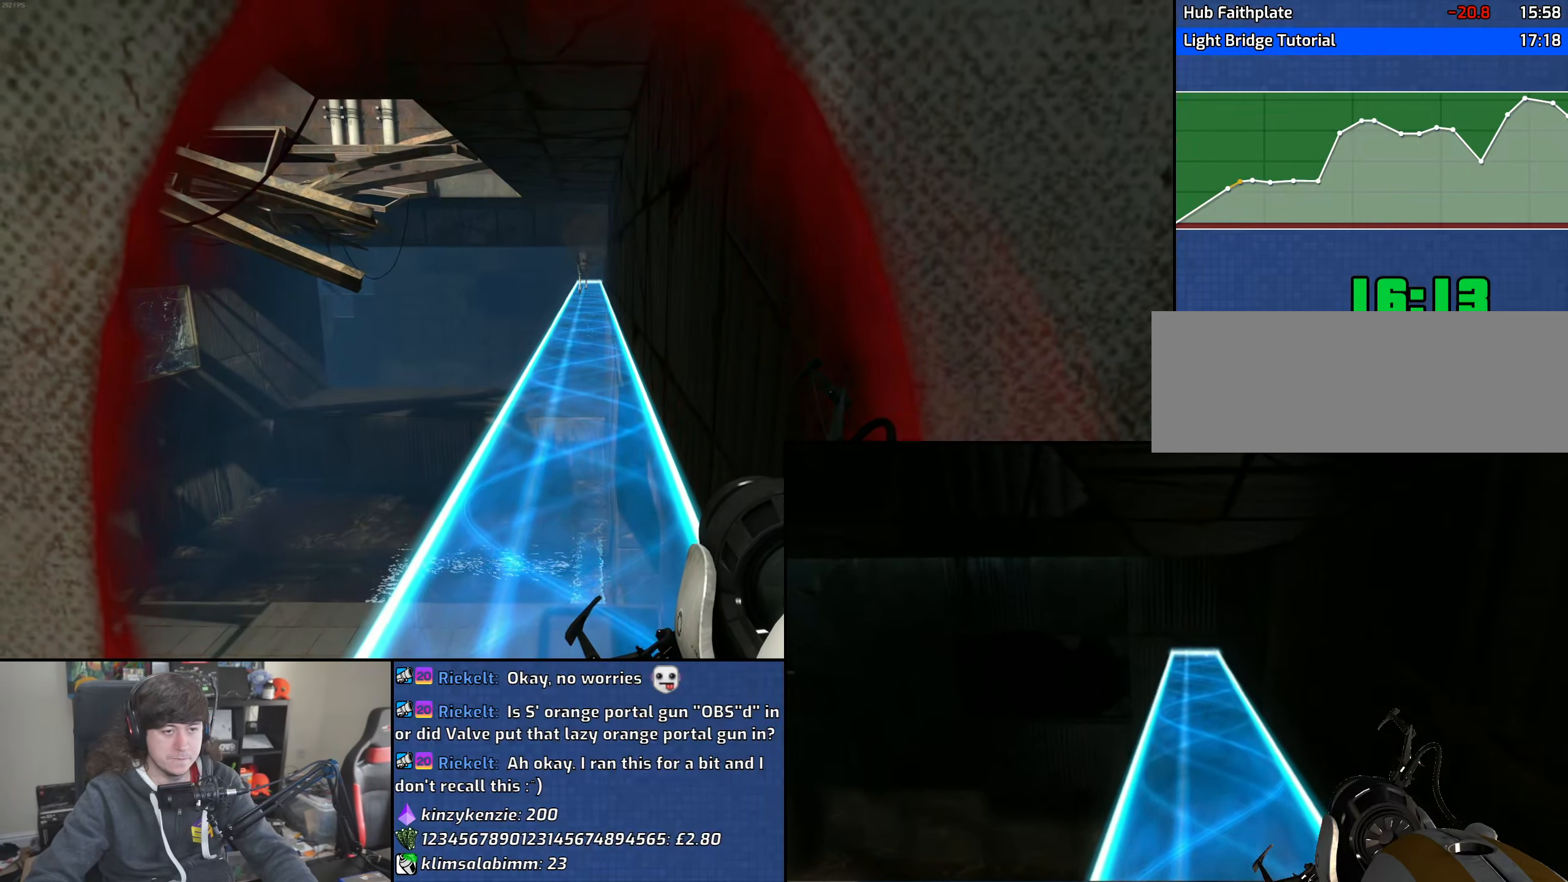
{"keys": [], "mouse": [], "events": []}
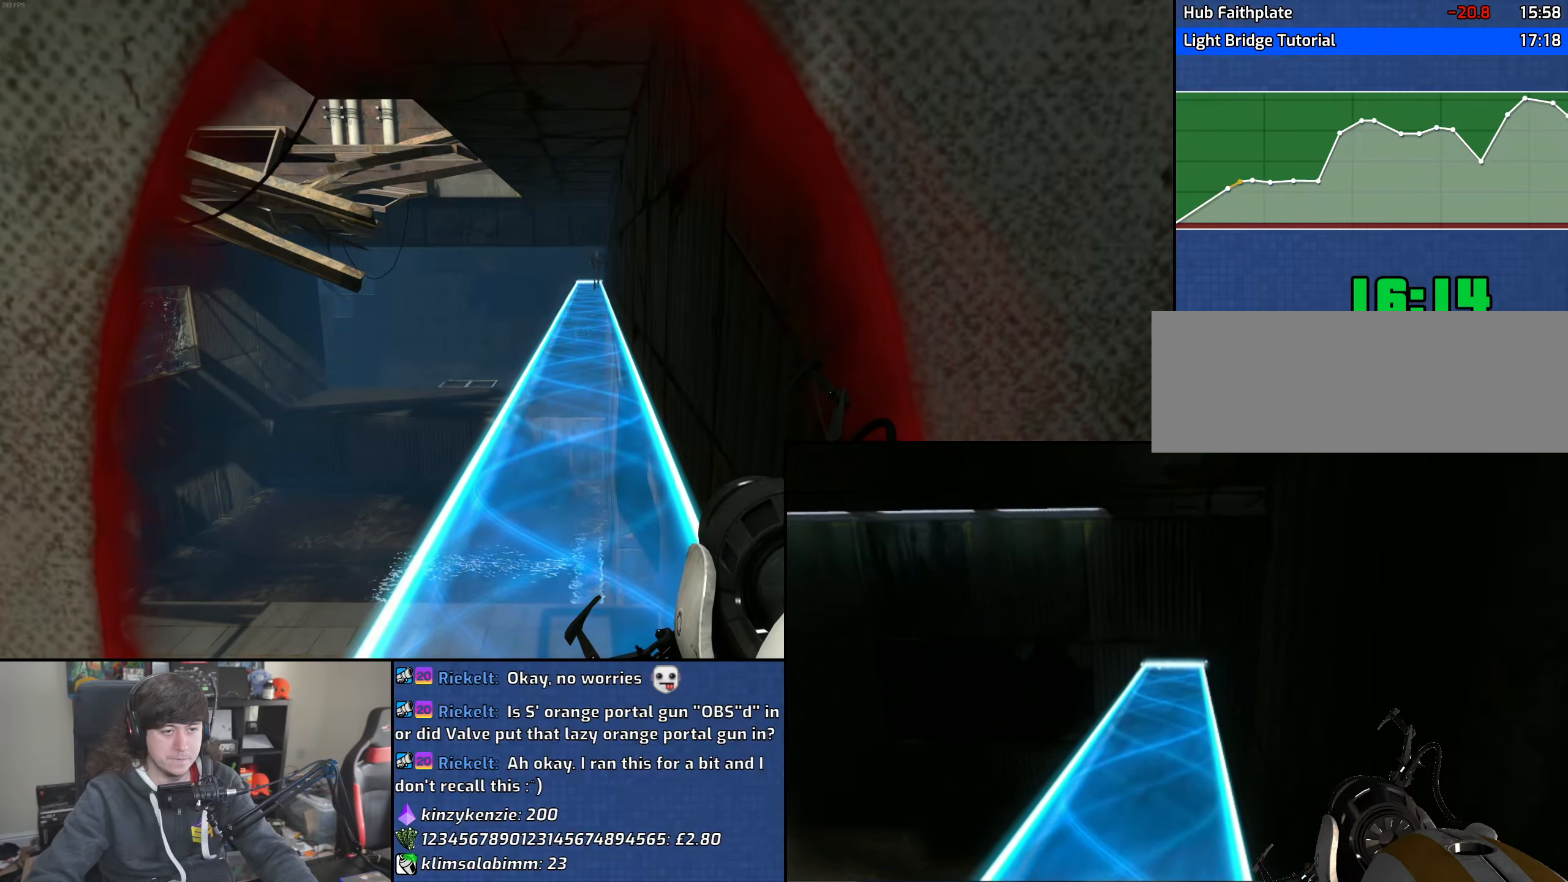
{"keys": [], "mouse": [], "events": []}
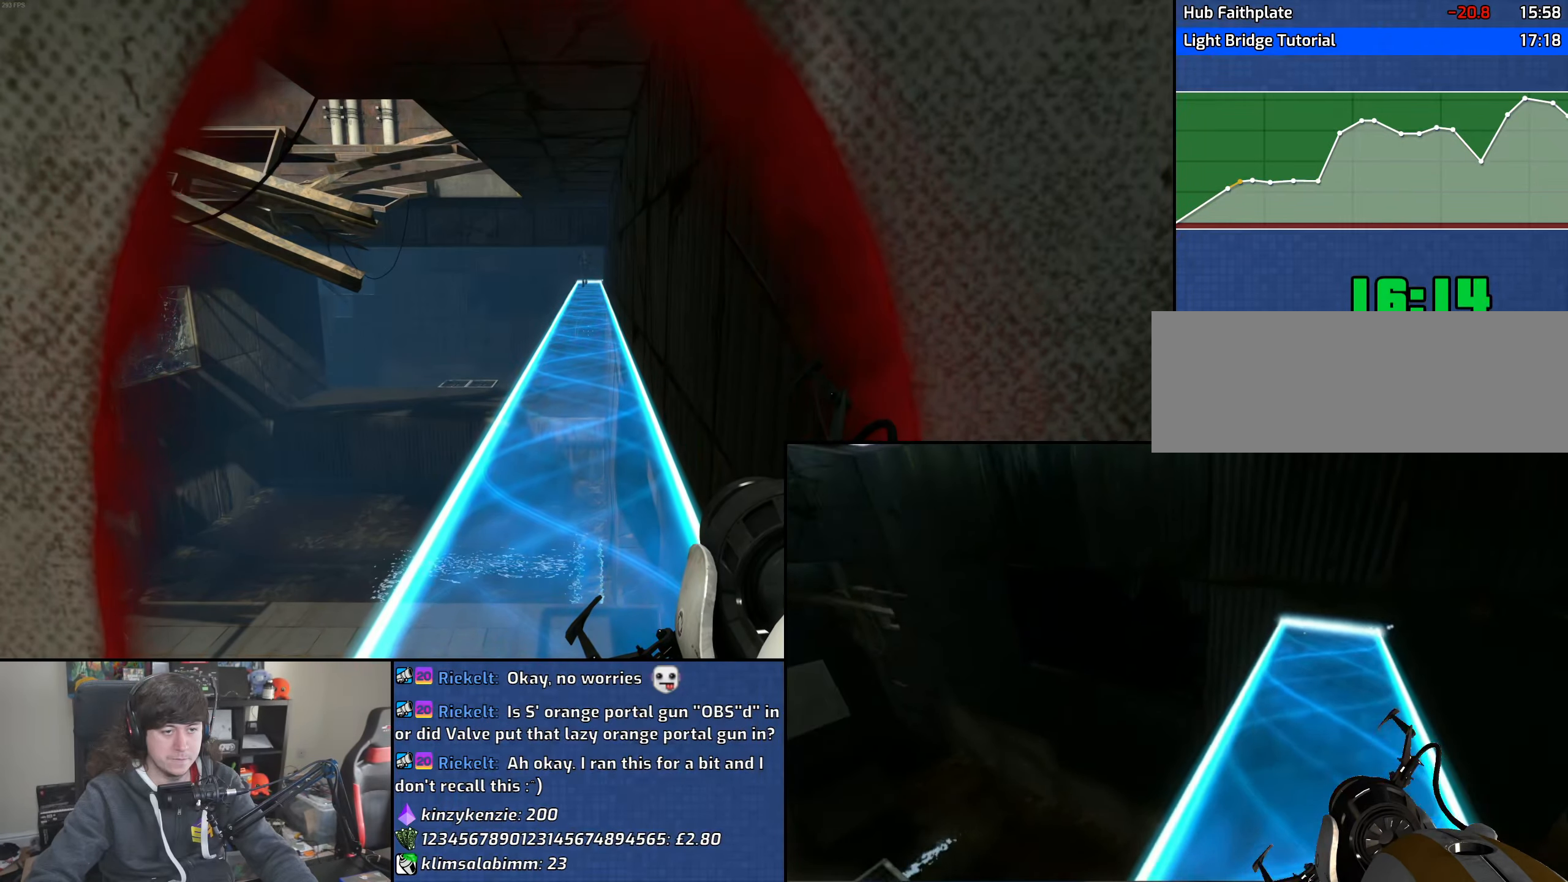
{"keys": [], "mouse": [], "events": []}
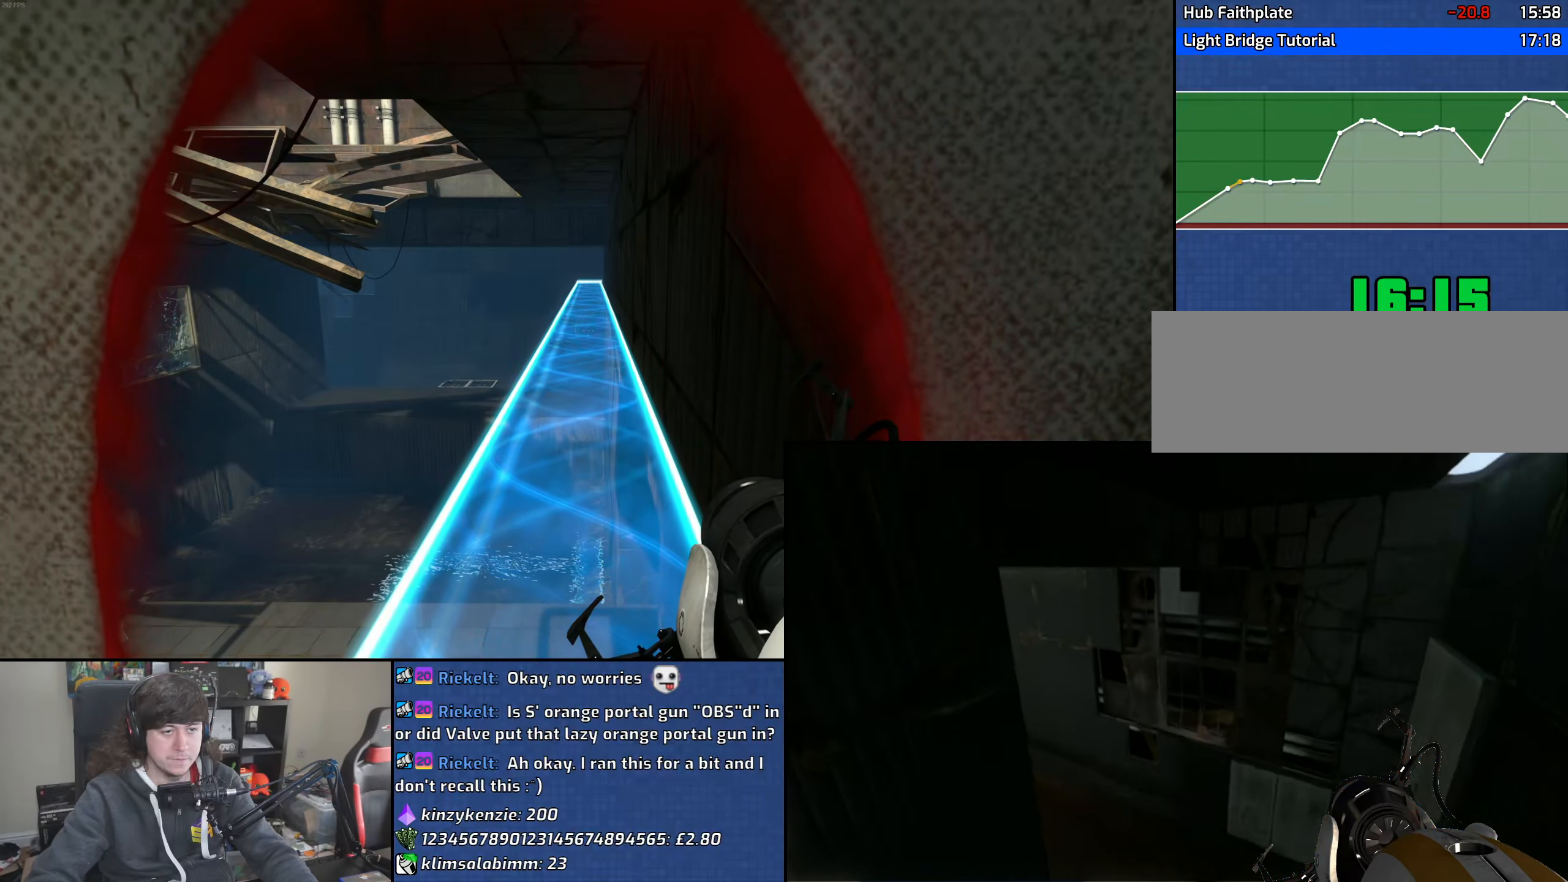
{"keys": [], "mouse": [], "events": []}
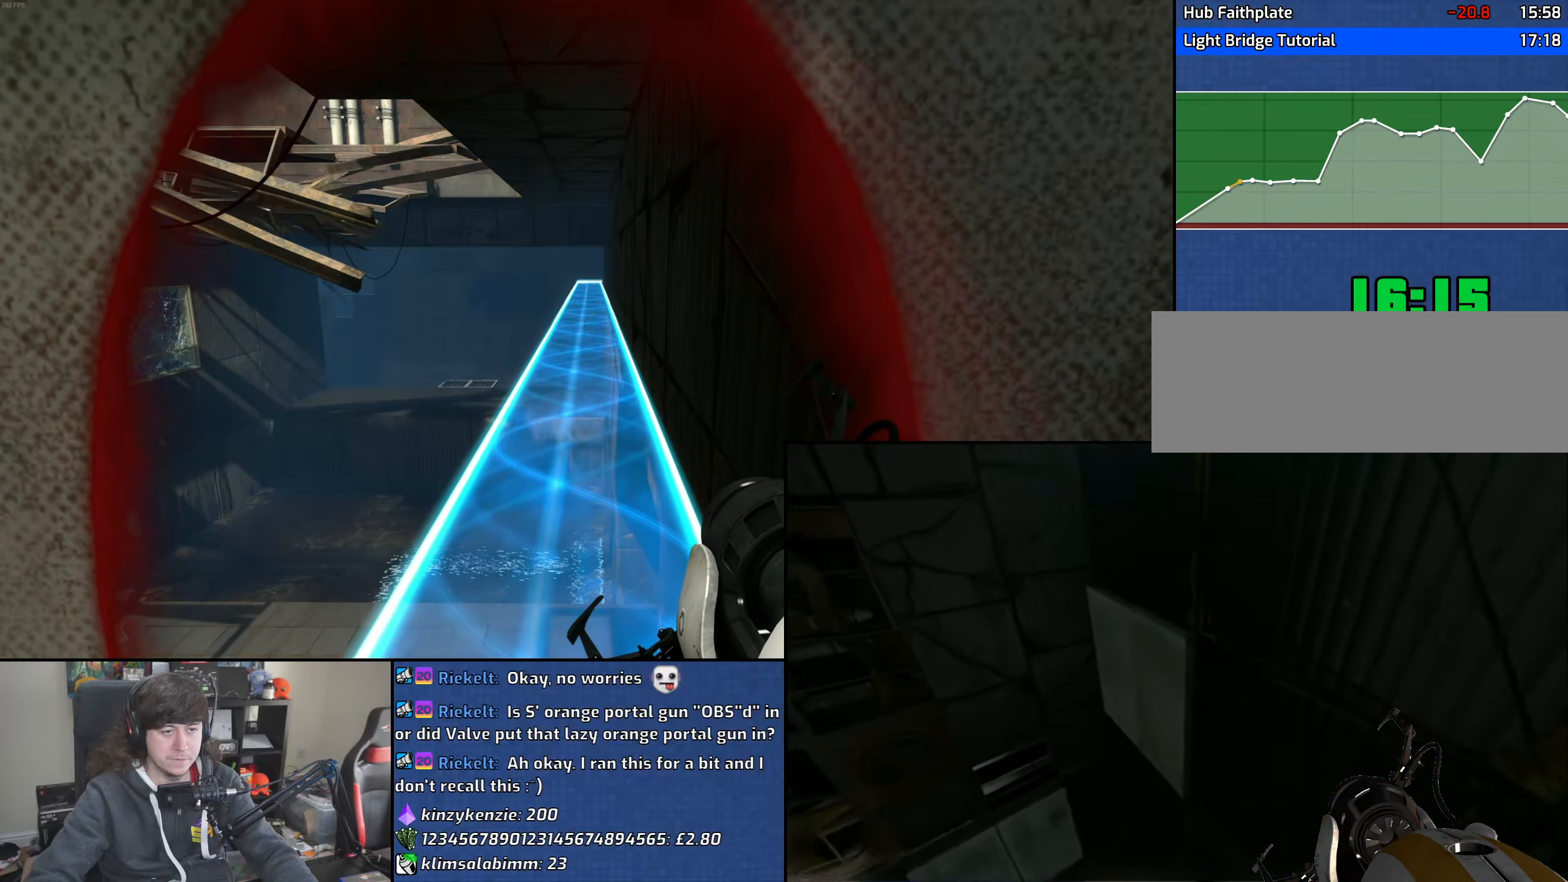
{"keys": [], "mouse": [], "events": []}
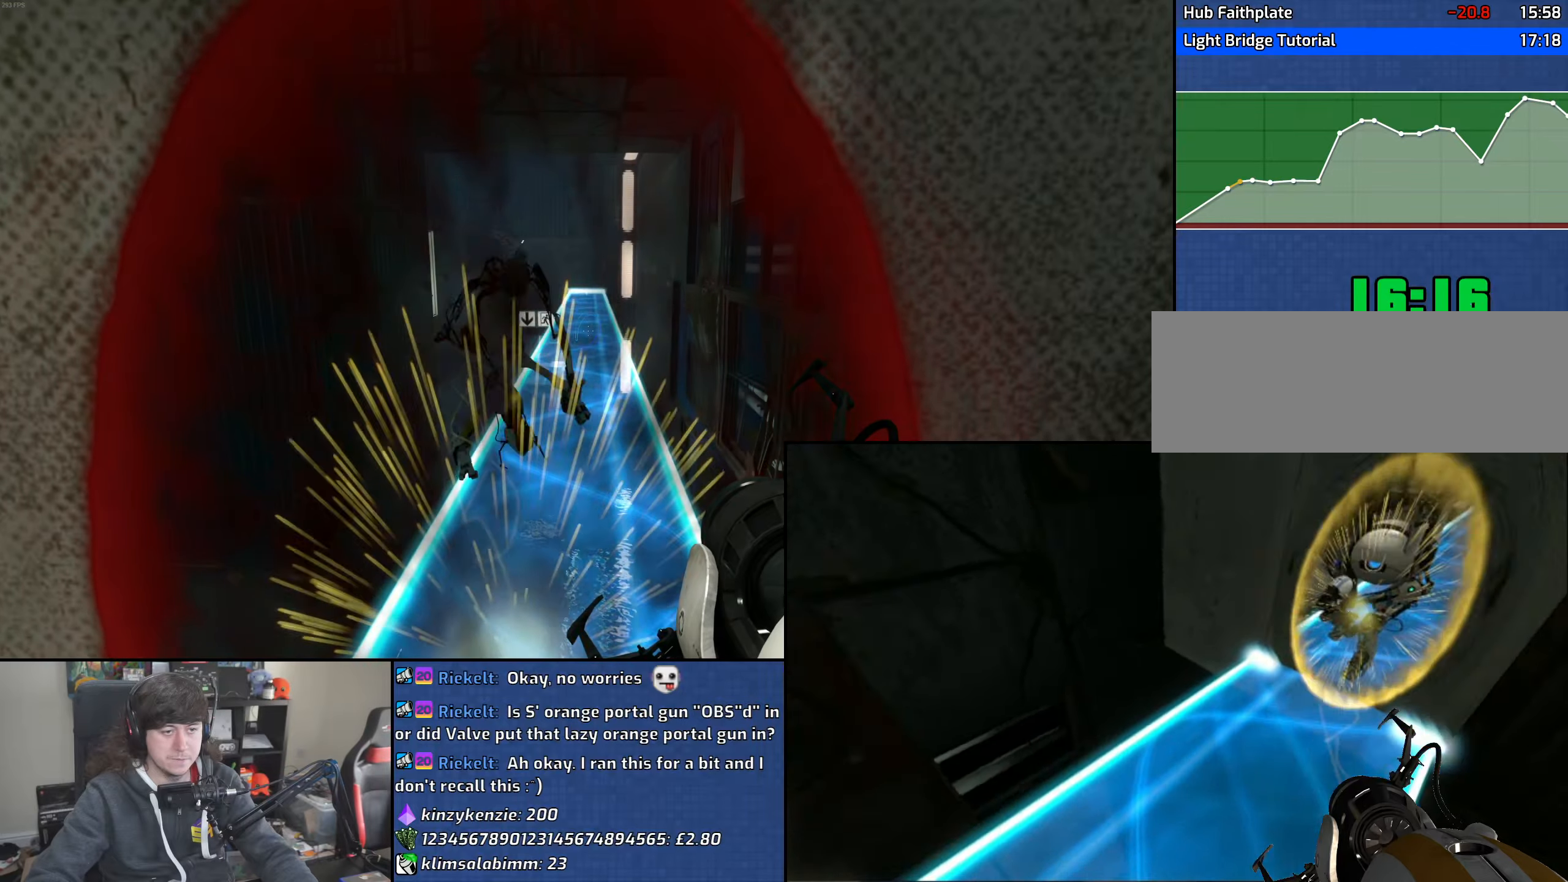
{"keys": ["w"], "mouse": [], "events": [[200, "w", "down"]]}
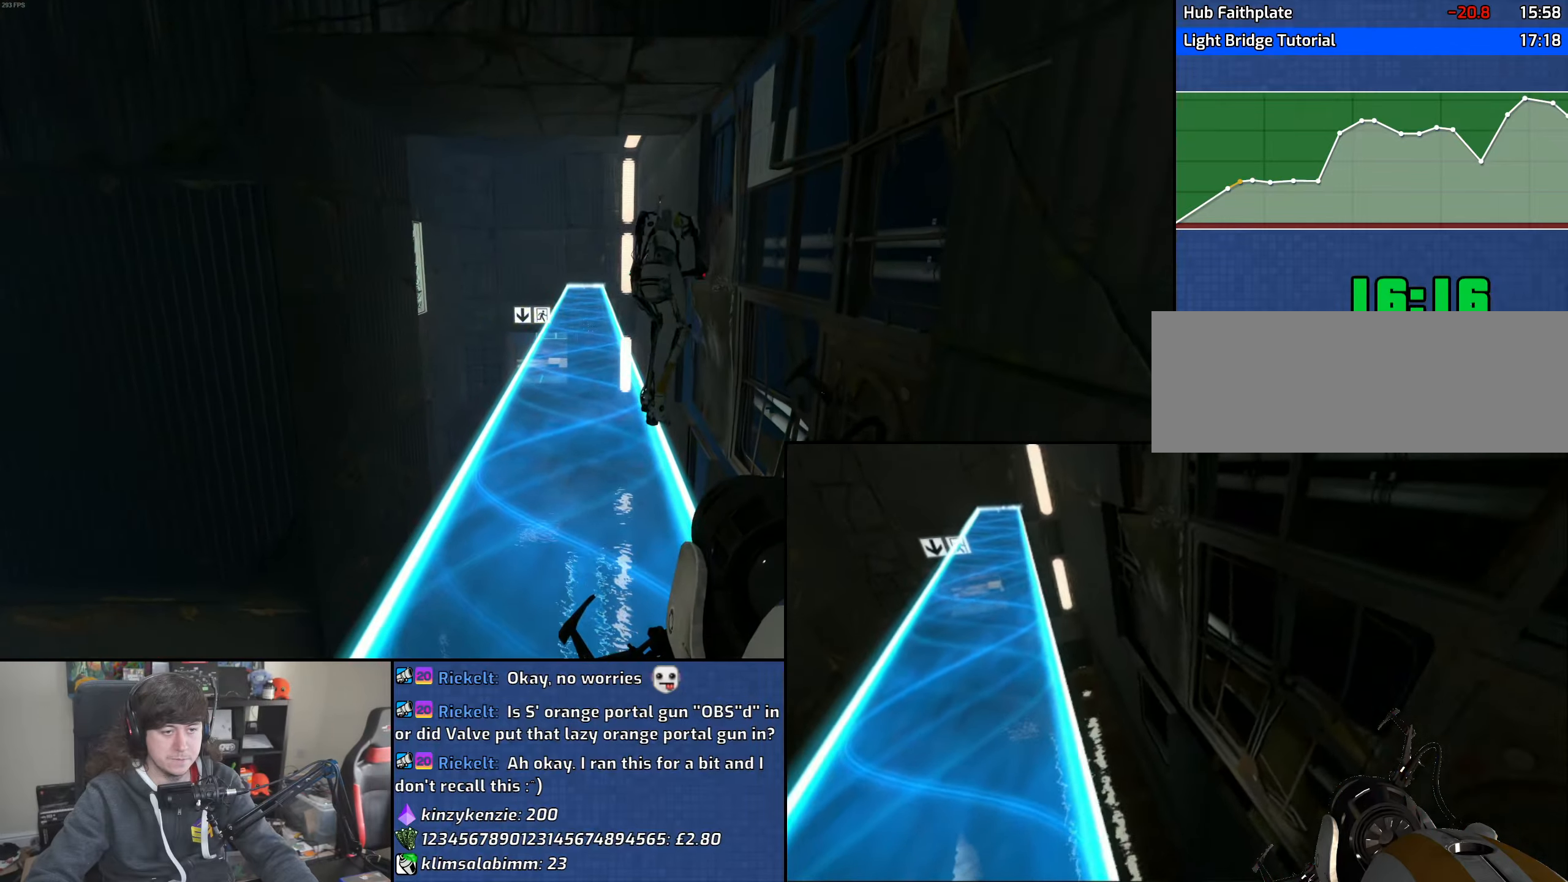
{"keys": ["a"], "mouse": [], "events": [[50, "d", "down"], [150, "mouse_wheel", "down"], [166, "a", "down"], [200, "d", "up"], [200, "w", "up"], [450, "mouse_wheel", "up"]]}
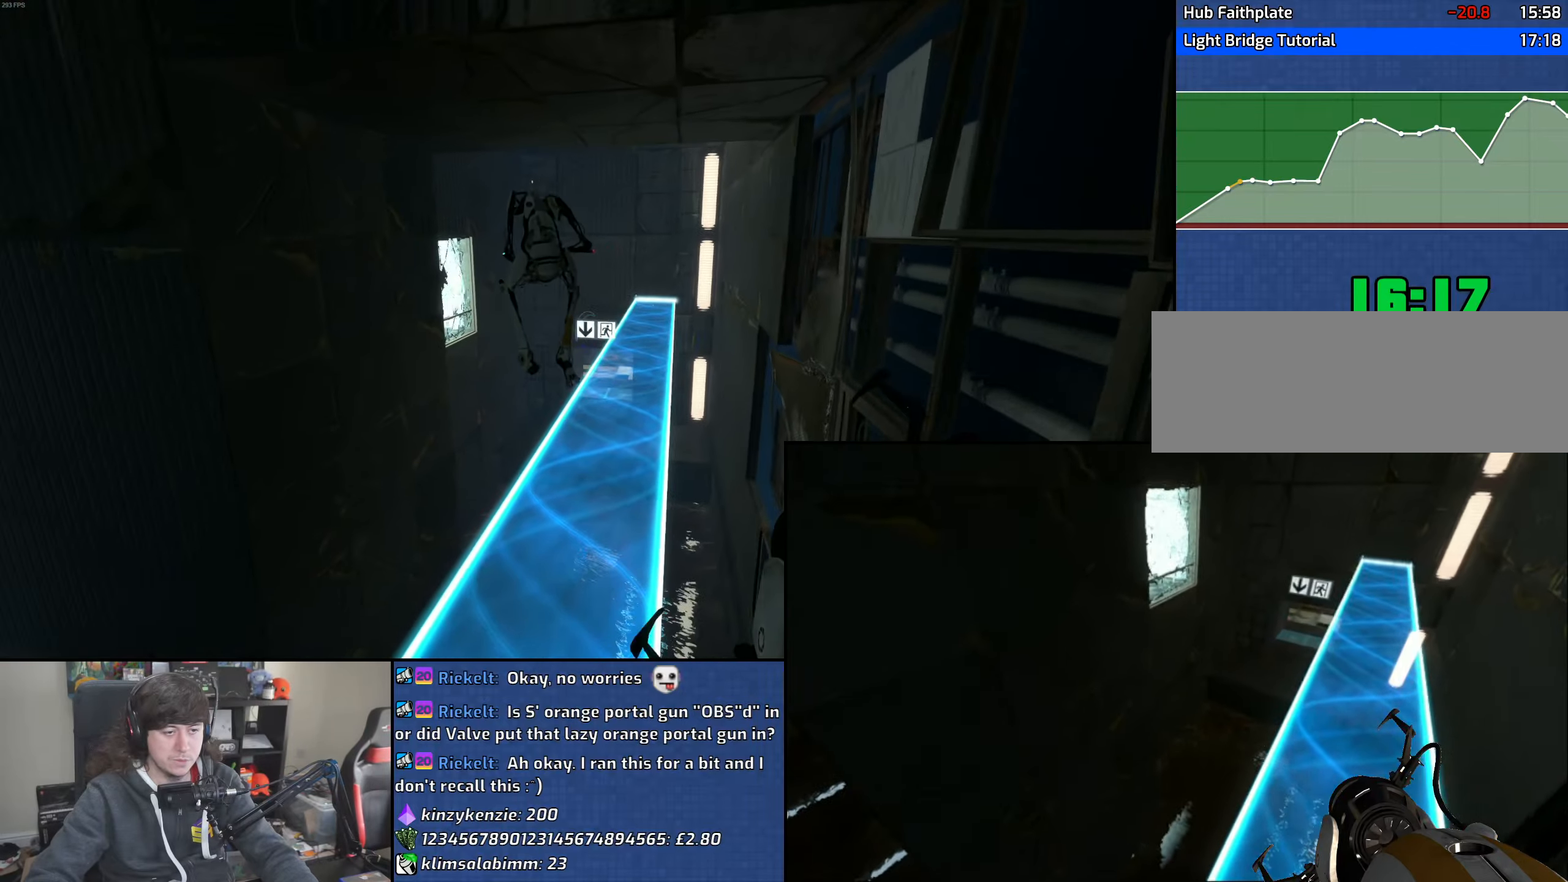
{"keys": ["d"], "mouse": ["wheel"], "events": [[200, "d", "down"], [266, "a", "up"], [350, "mouse_wheel", "down"]]}
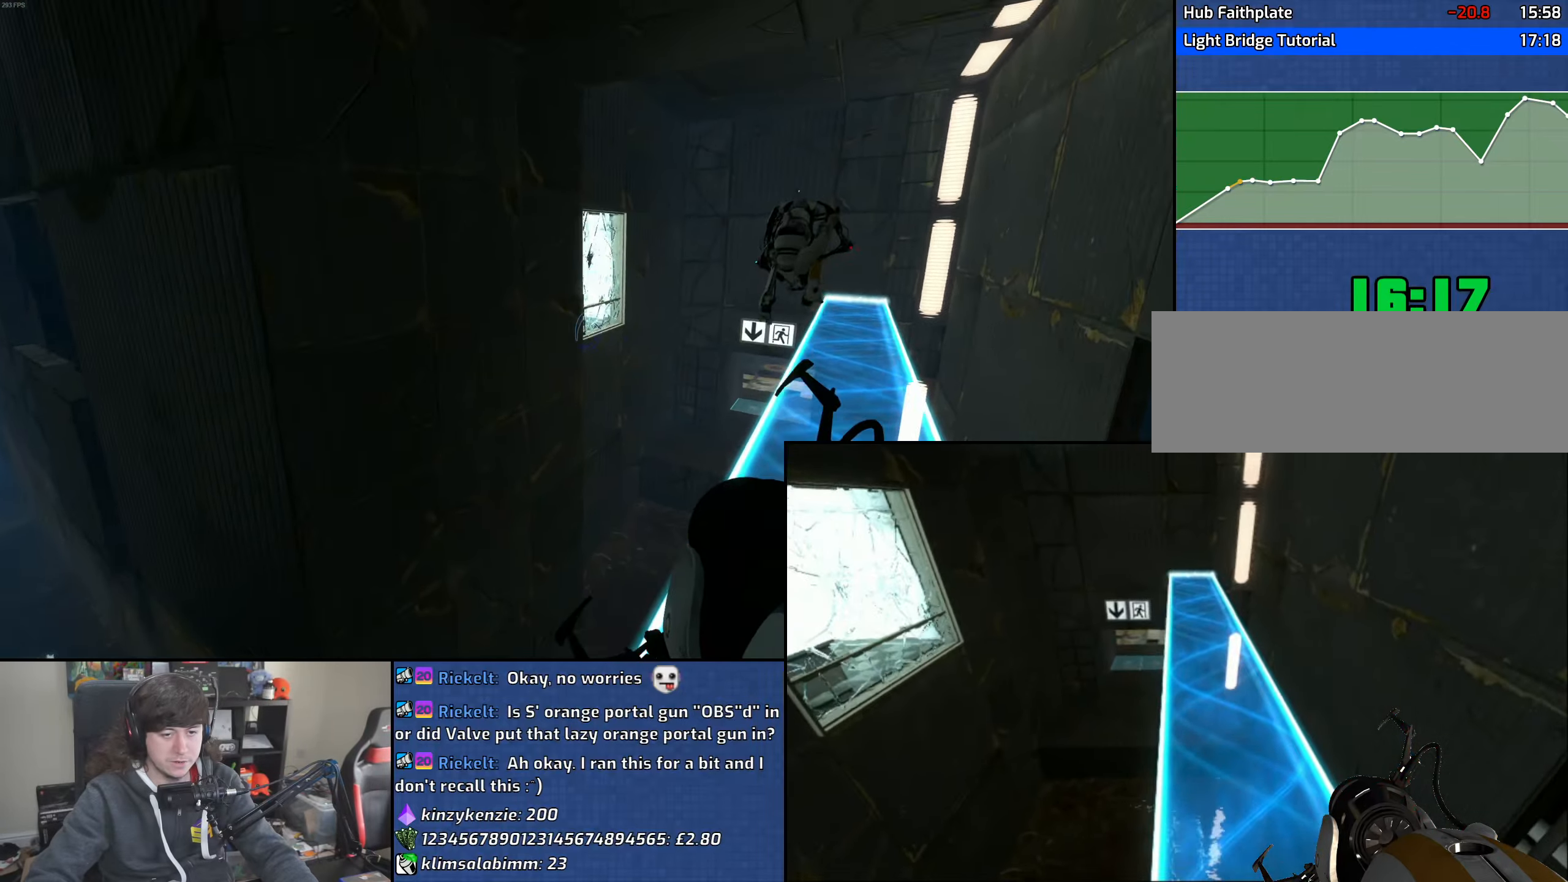
{"keys": ["a"], "mouse": [], "events": [[150, "mouse_wheel", "up"], [416, "a", "down"], [433, "d", "up"]]}
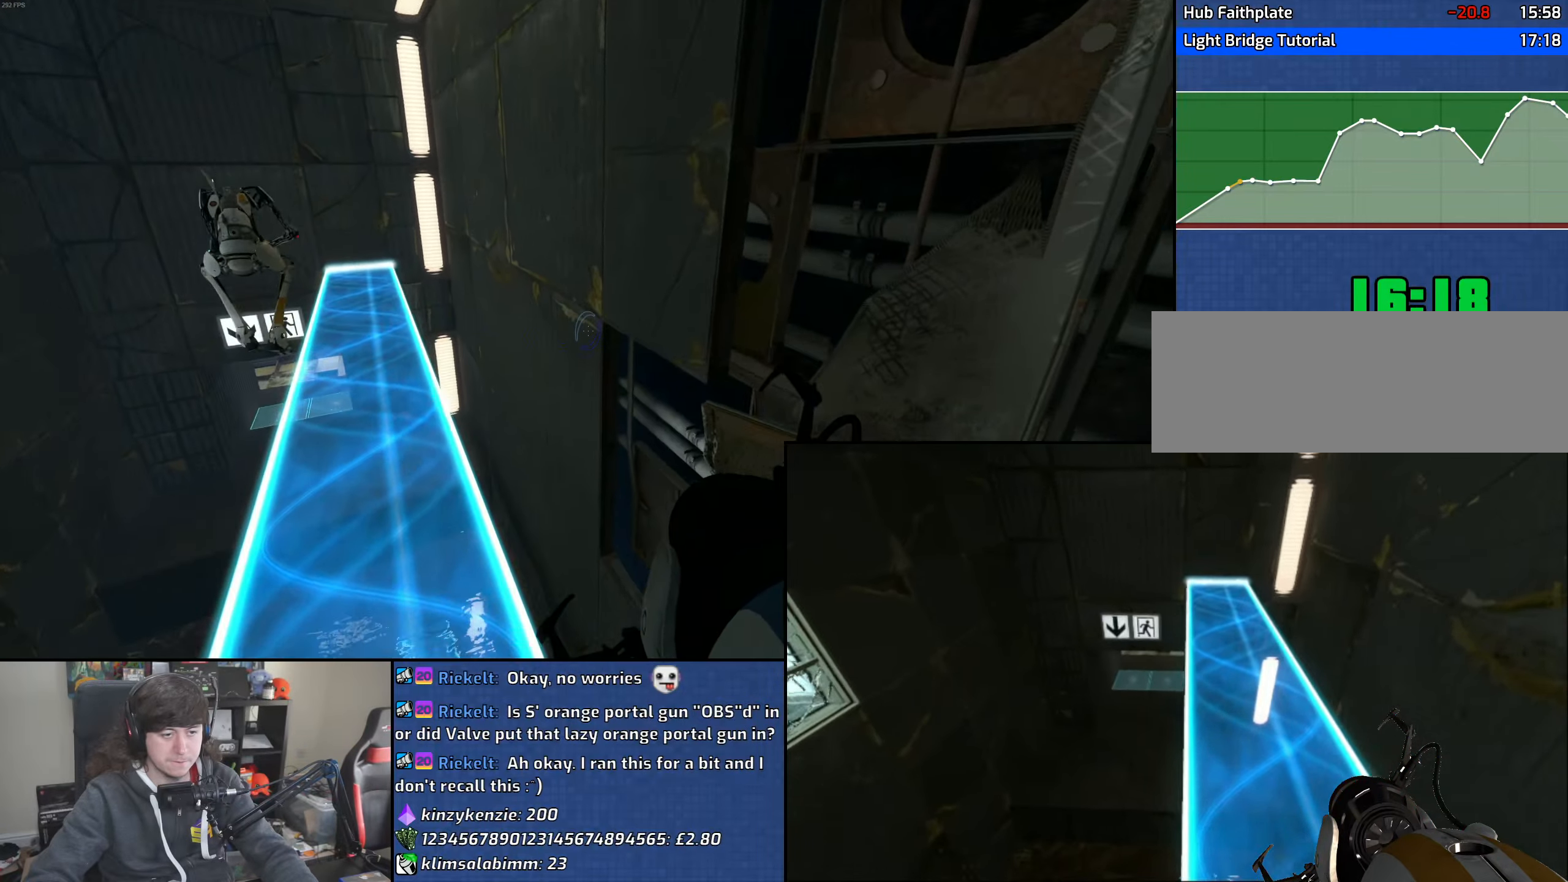
{"keys": ["d"], "mouse": [], "events": [[100, "mouse_wheel", "down"], [383, "d", "down"], [400, "mouse_wheel", "up"], [416, "a", "up"]]}
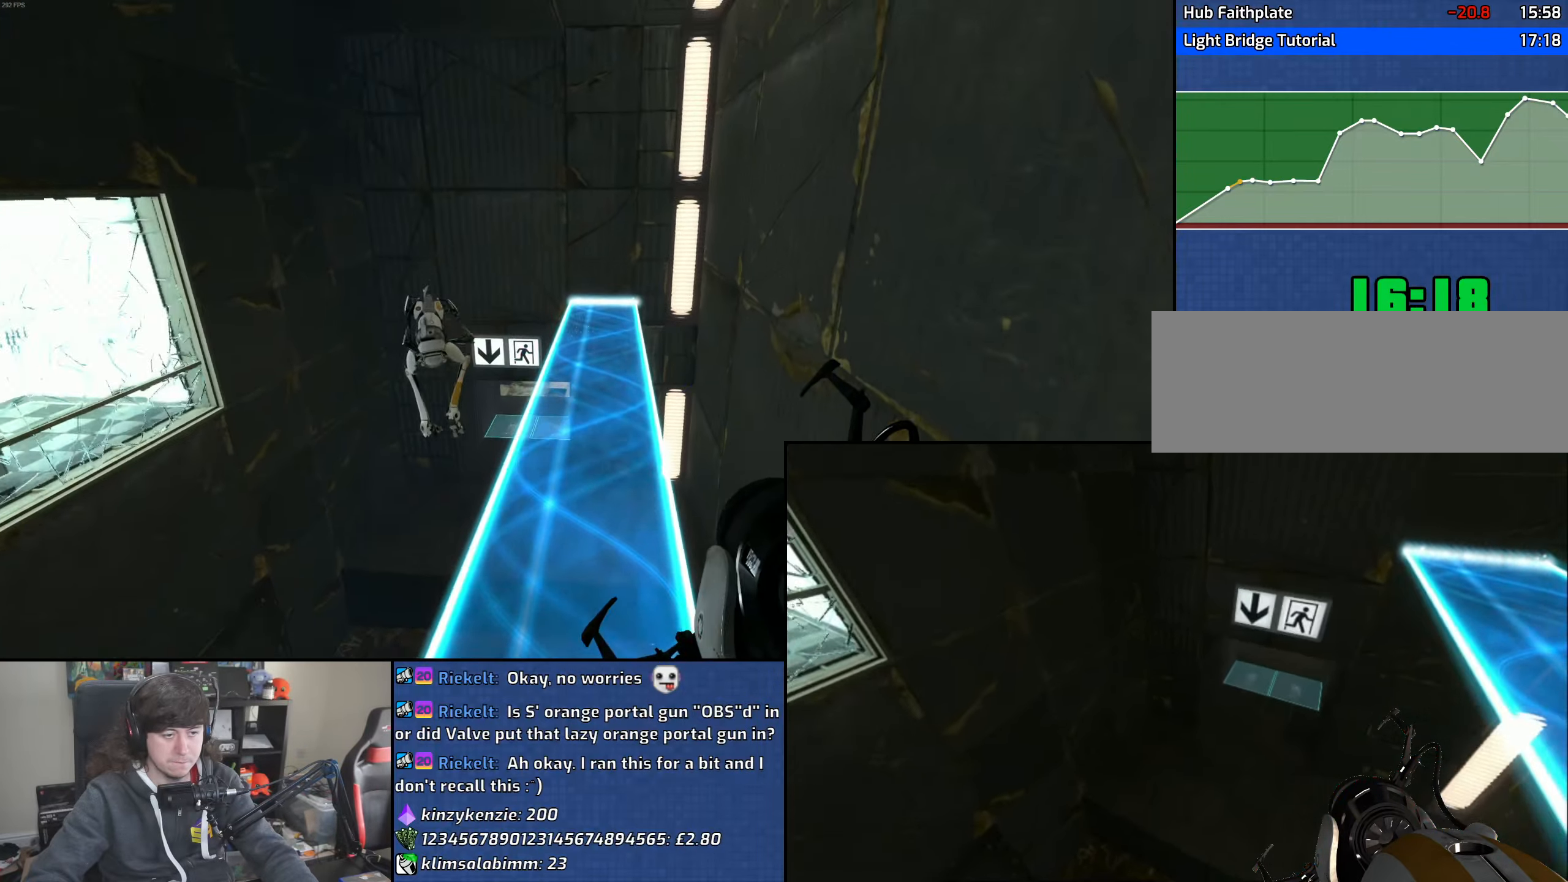
{"keys": ["a"], "mouse": ["wheel"], "events": [[50, "a", "down"], [66, "d", "up"], [400, "mouse_wheel", "down"]]}